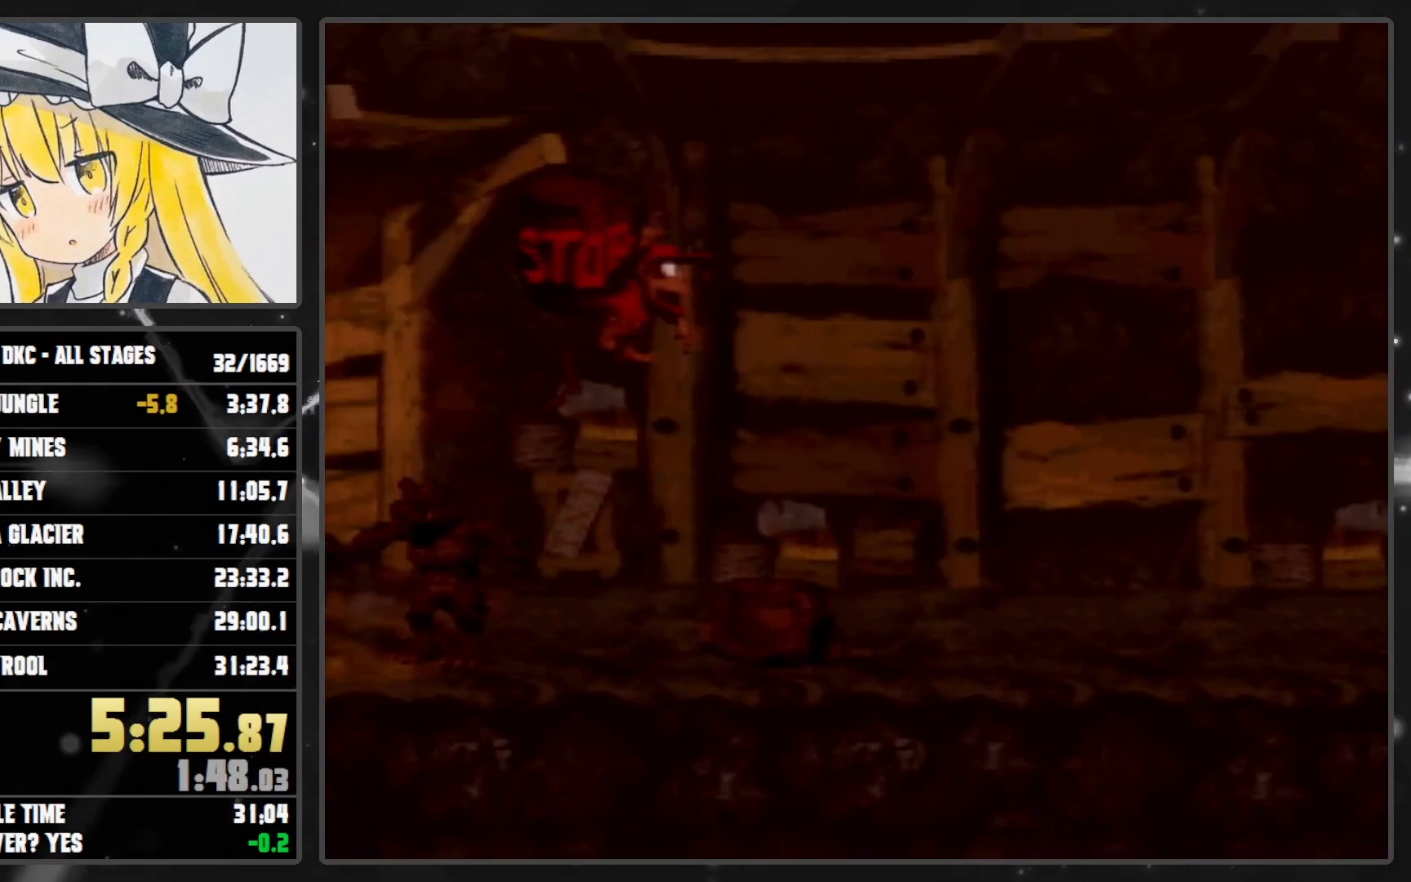
Gameplay with a controller (Nintendo layout); each line is a JSON object with the inputs held at the frame after it. "events" lists button and stick changes between this image and that frame as [ms after this image, input, new state], when the widget could be followed in between. Not read: L3 R3.
{"buttons": ["Y", "DPAD_RIGHT"], "events": []}
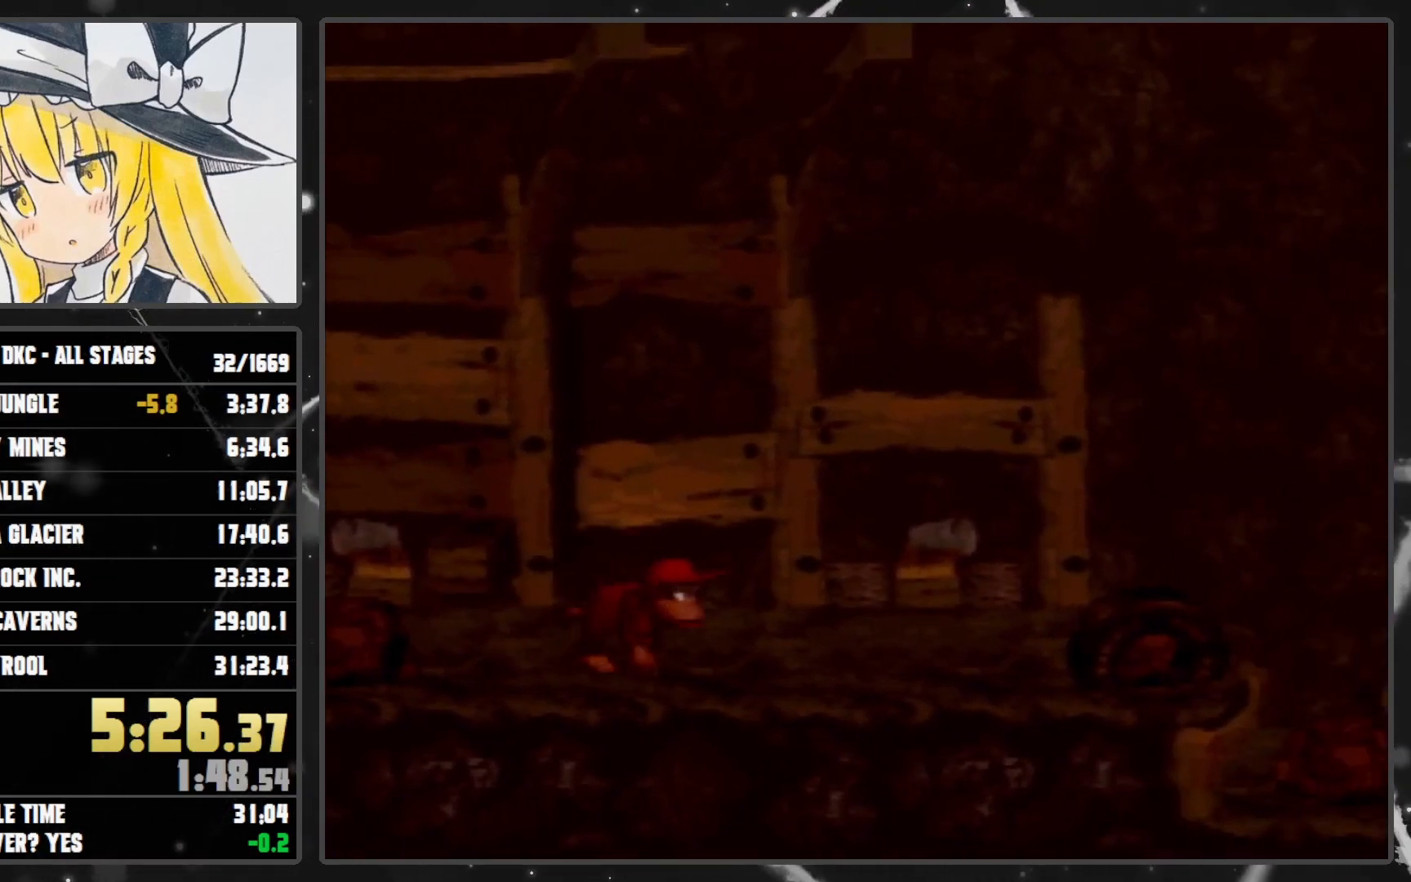
{"buttons": ["B", "Y", "DPAD_RIGHT"], "events": [[50, "Y", "up"], [100, "Y", "down"], [483, "B", "down"]]}
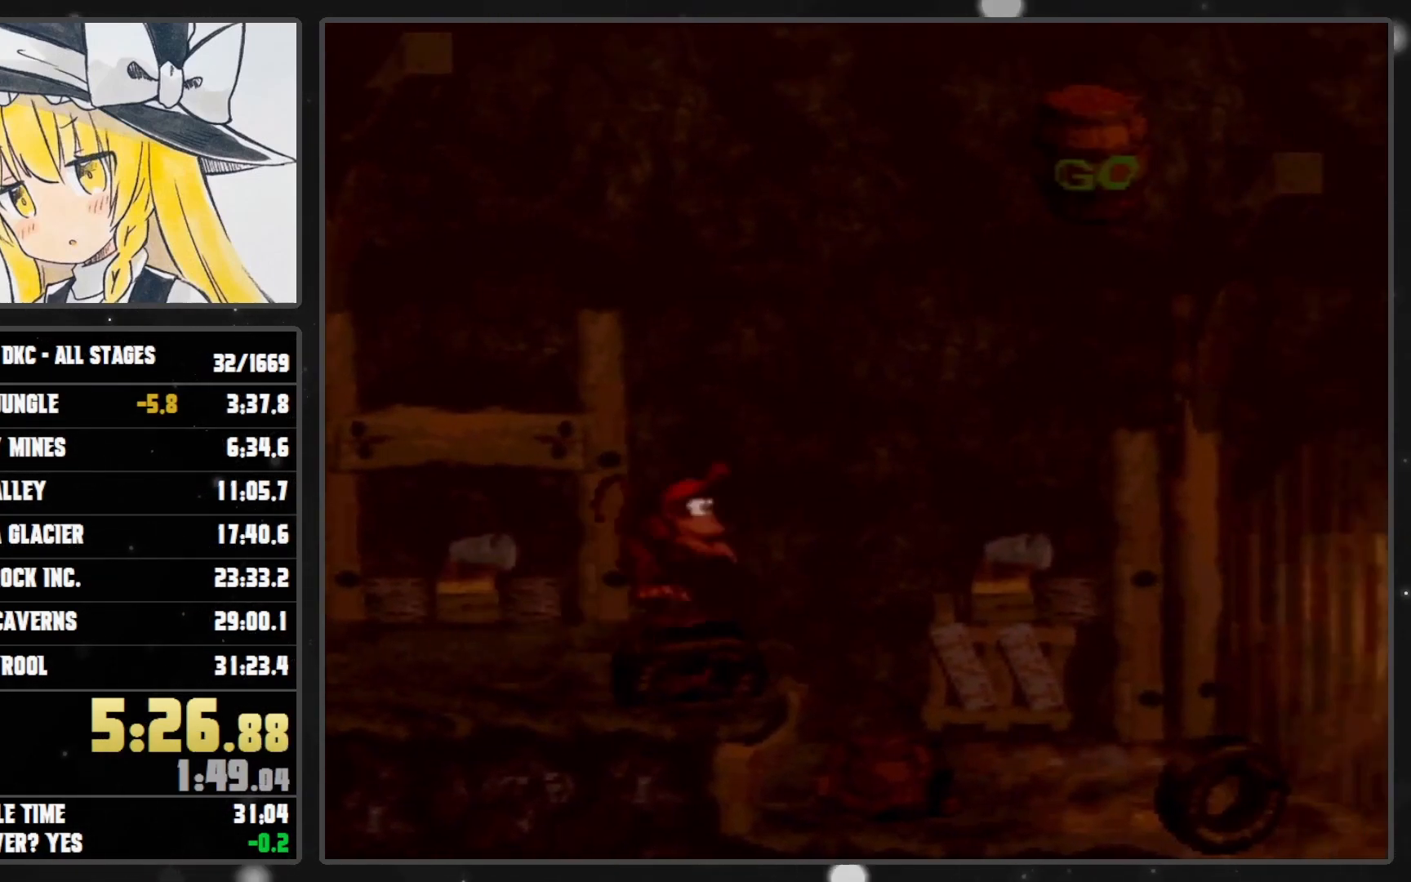
{"buttons": ["Y", "DPAD_RIGHT"], "events": [[33, "B", "up"]]}
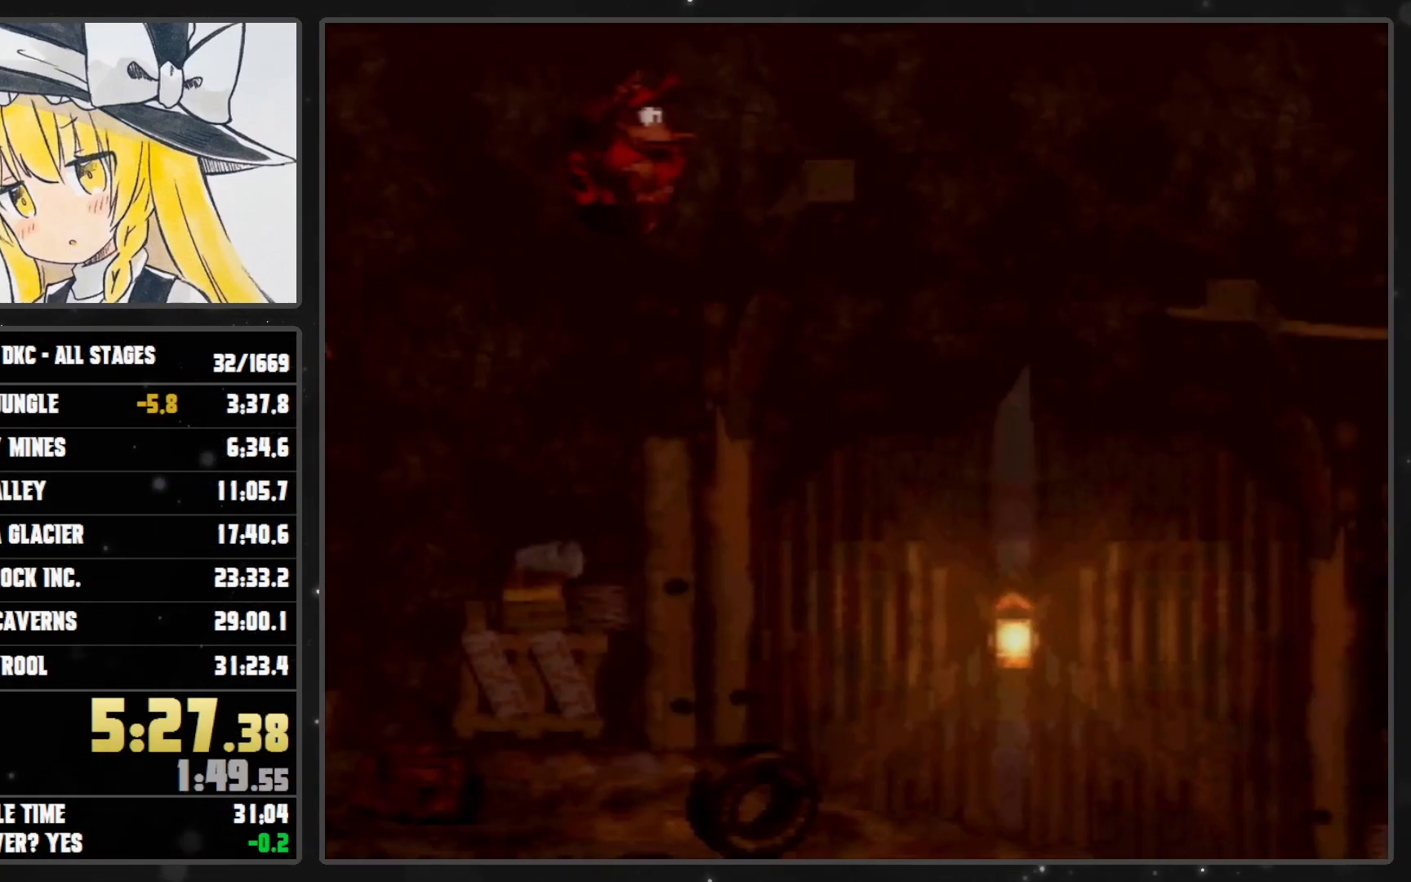
{"buttons": ["Y", "DPAD_RIGHT"], "events": [[417, "Y", "up"], [450, "Y", "down"]]}
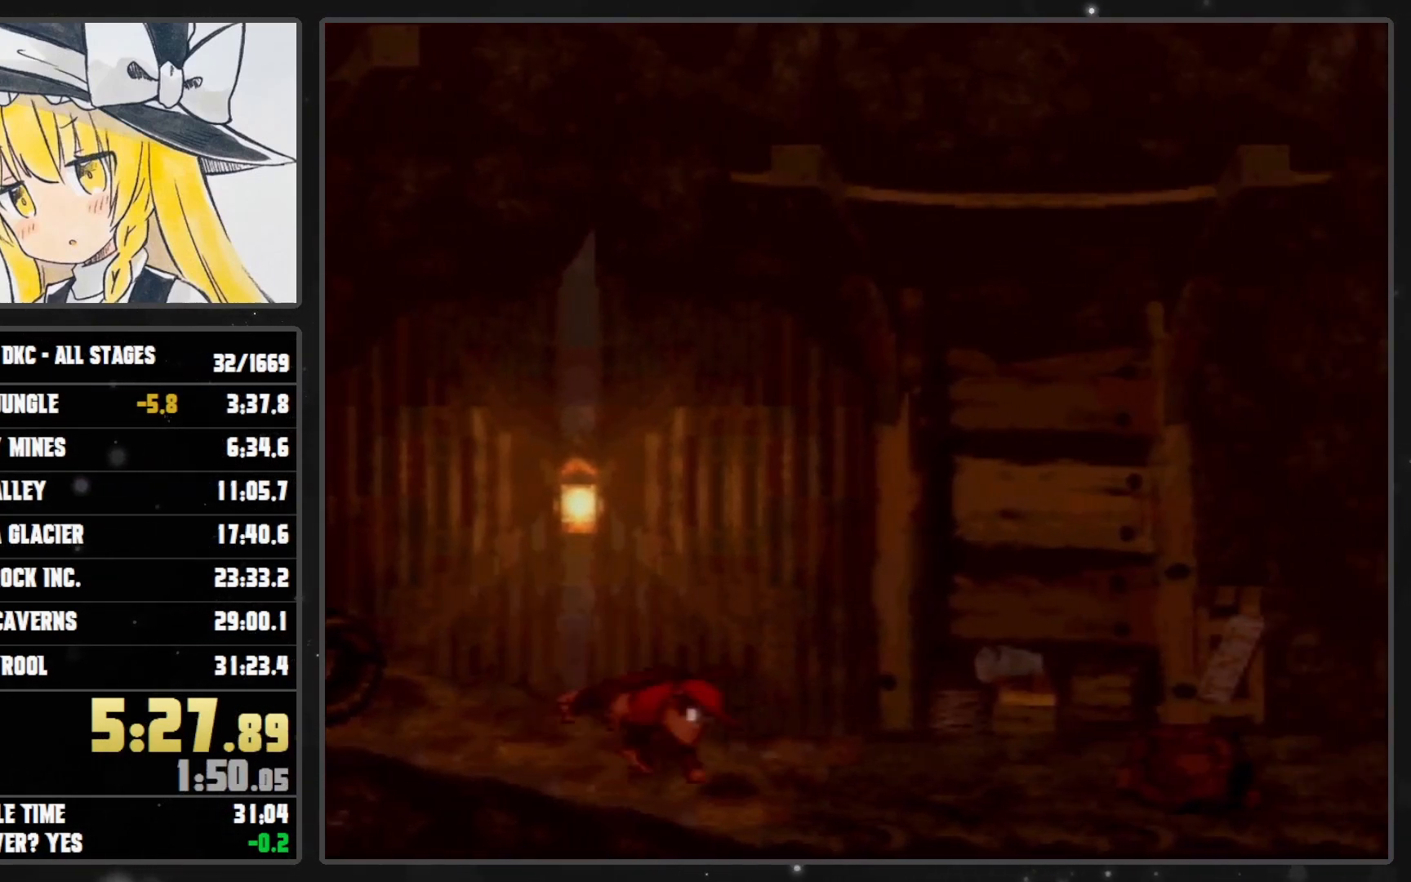
{"buttons": ["Y", "DPAD_RIGHT"], "events": [[350, "B", "down"], [450, "B", "up"]]}
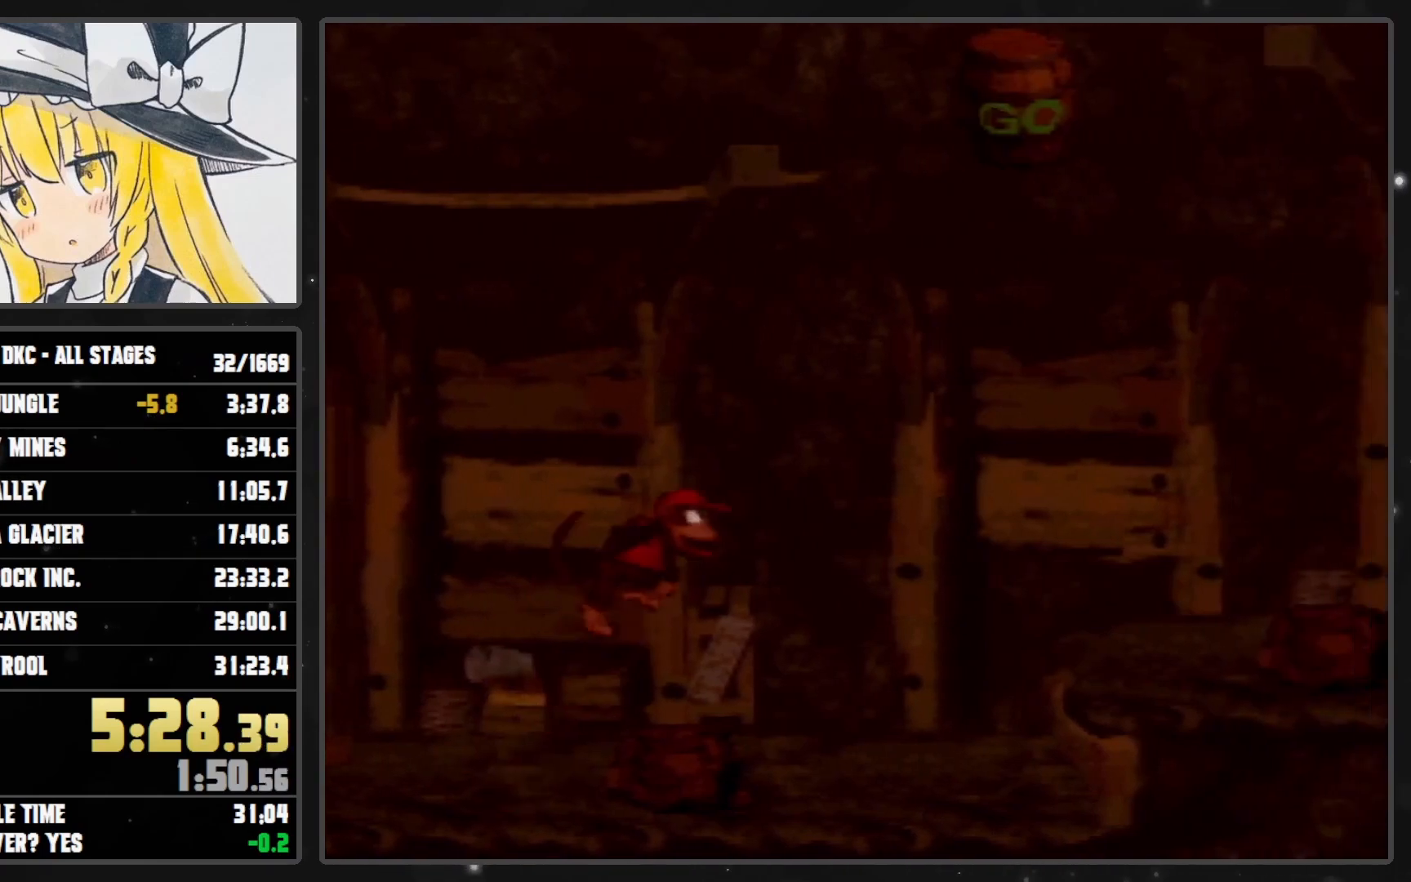
{"buttons": ["Y", "DPAD_RIGHT"], "events": [[450, "Y", "up"], [483, "Y", "down"]]}
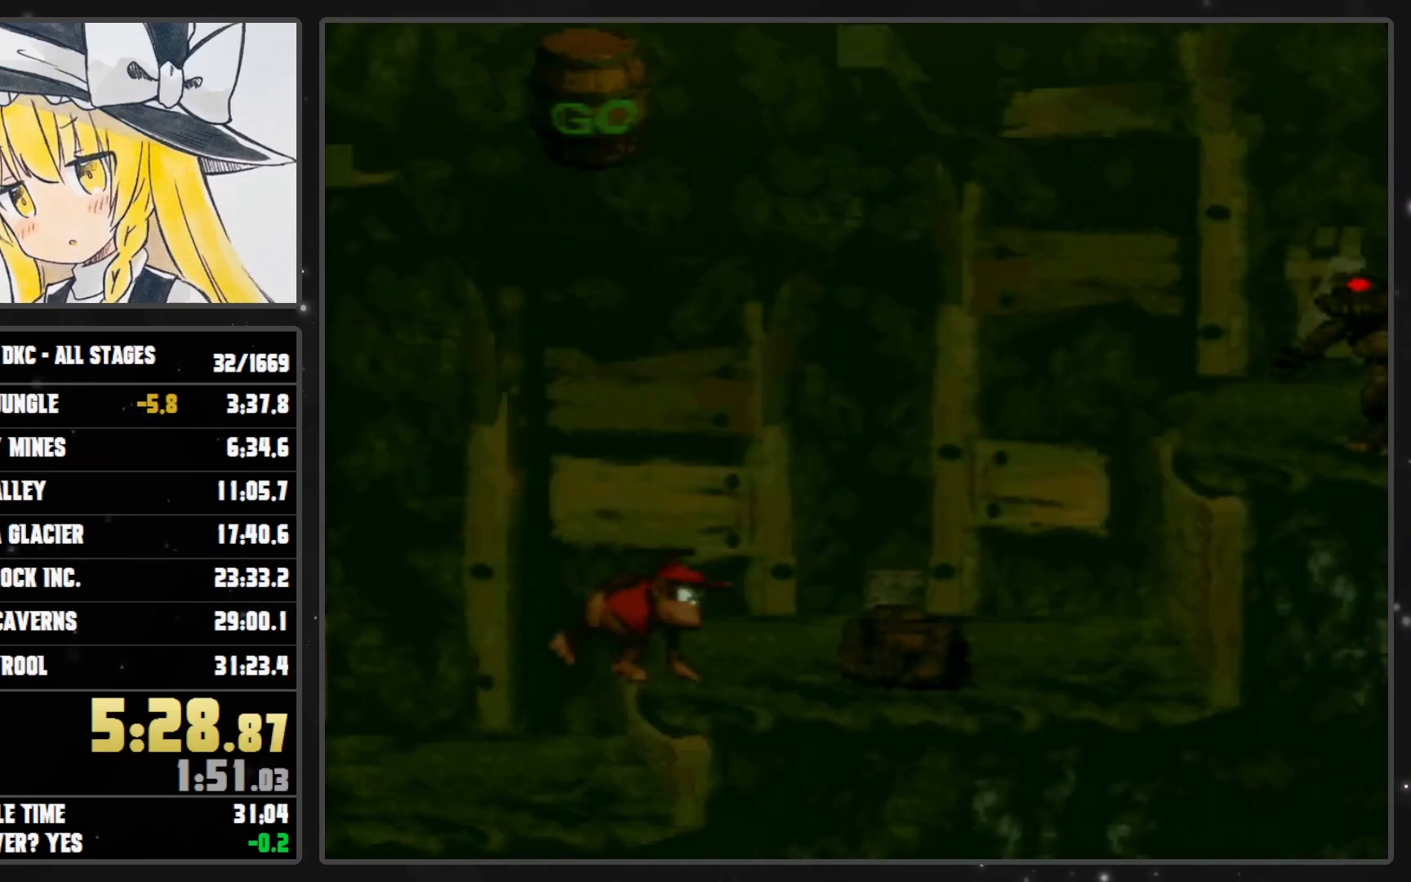
{"buttons": ["Y", "DPAD_RIGHT"], "events": [[233, "X", "down"], [250, "B", "down"], [250, "X", "up"], [317, "B", "up"]]}
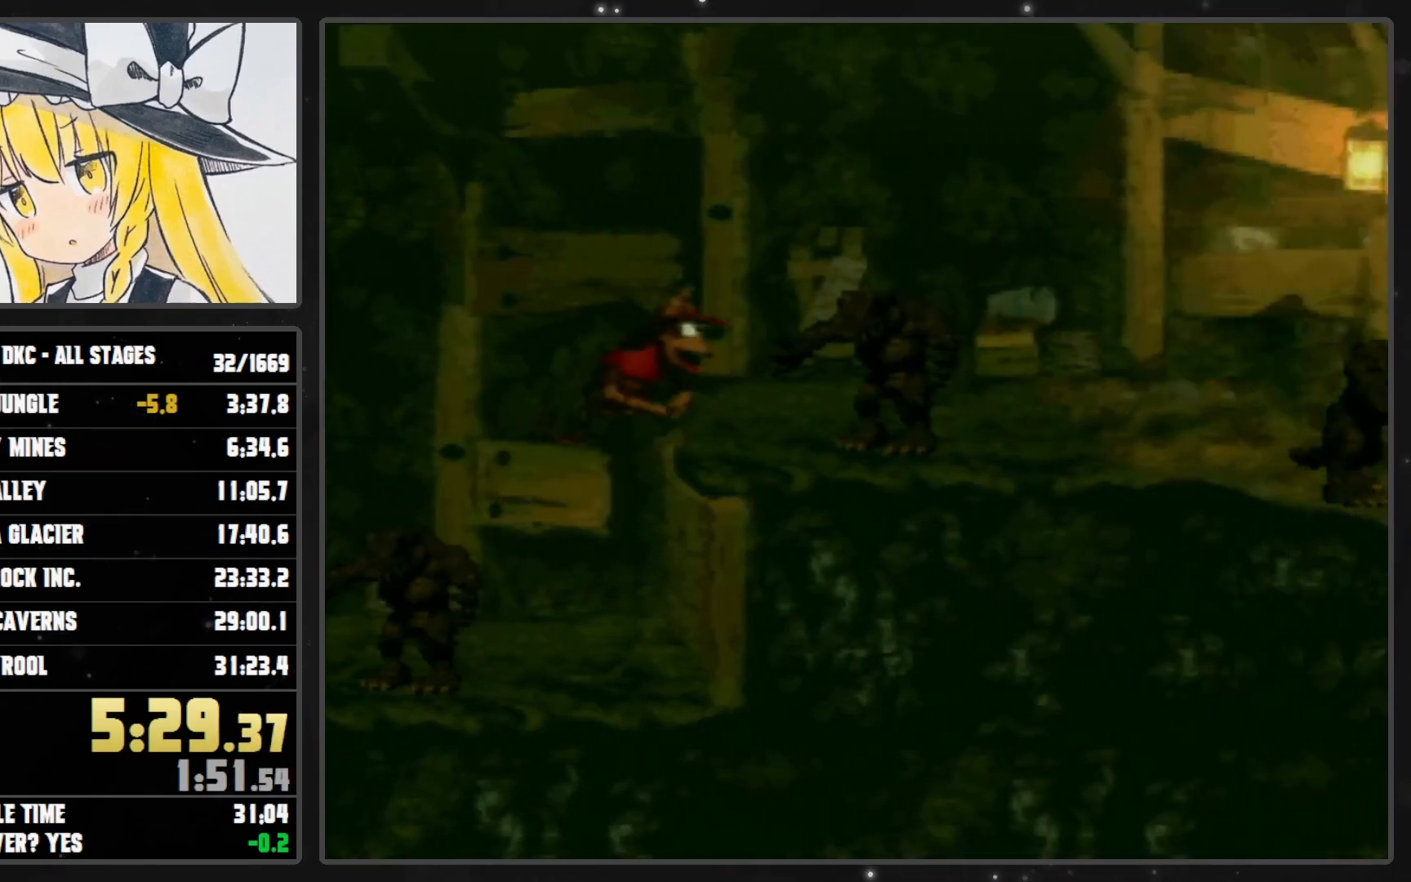
{"buttons": ["Y", "DPAD_RIGHT"], "events": [[167, "Y", "up"], [200, "Y", "down"]]}
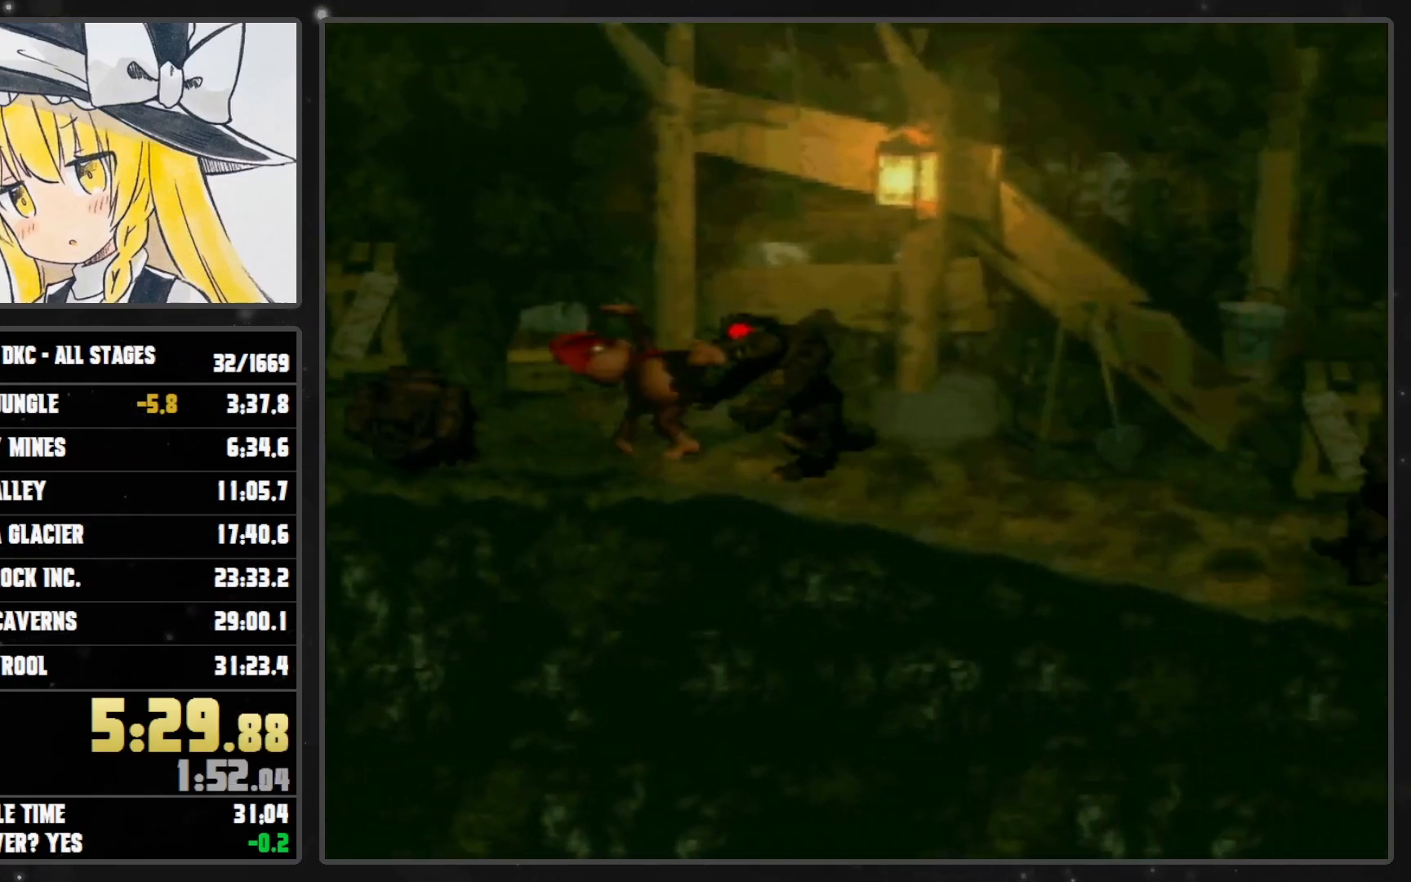
{"buttons": ["Y", "DPAD_RIGHT"], "events": [[100, "B", "down"], [200, "B", "up"]]}
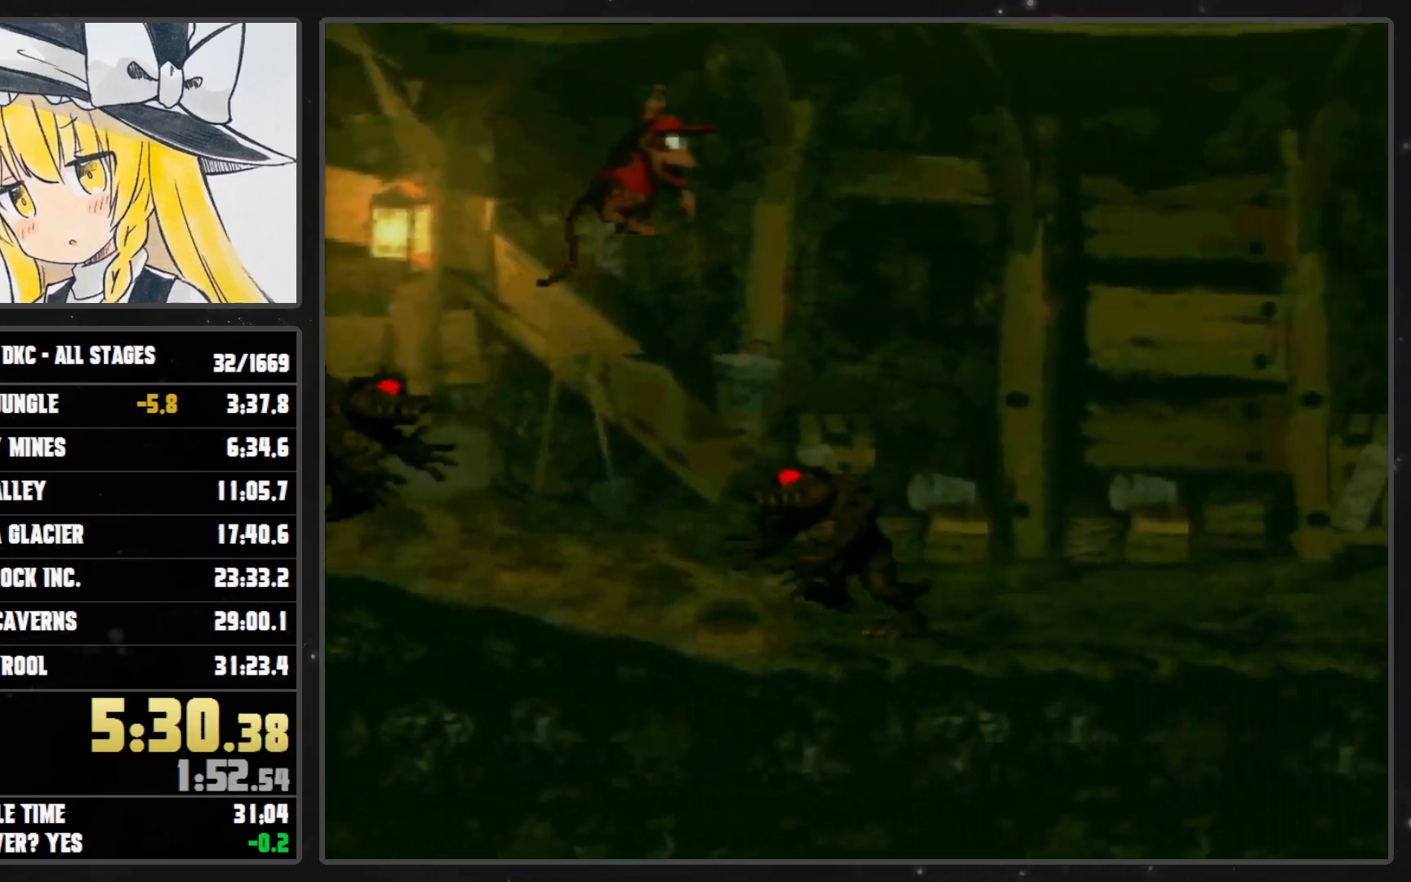
{"buttons": ["Y", "DPAD_RIGHT"], "events": [[267, "Y", "up"], [300, "Y", "down"]]}
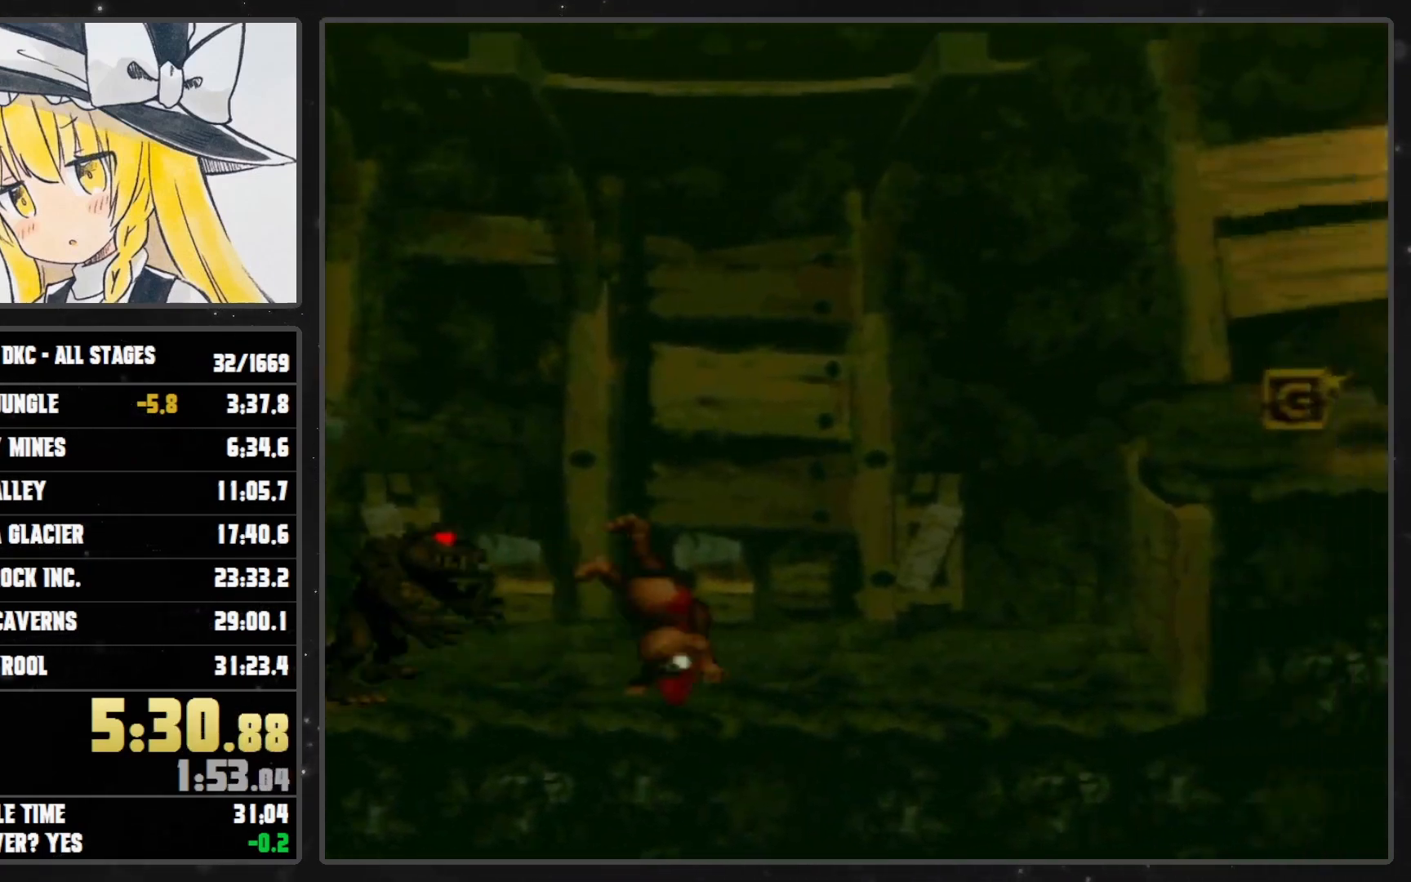
{"buttons": ["B", "Y", "DPAD_RIGHT"], "events": [[233, "B", "down"]]}
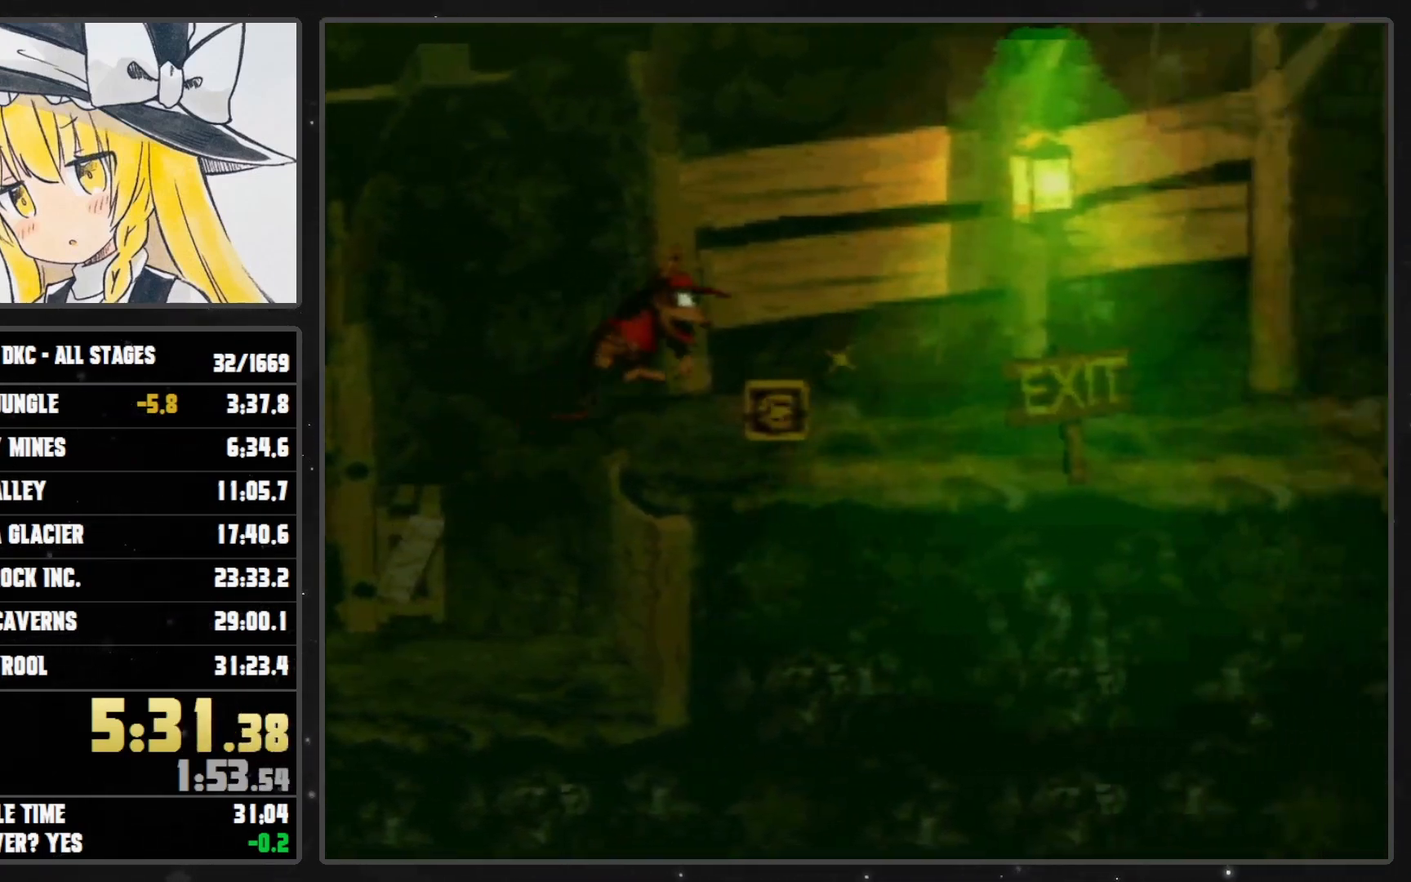
{"buttons": ["DPAD_RIGHT"], "events": [[167, "B", "up"], [317, "Y", "up"], [350, "Y", "down"], [450, "Y", "up"]]}
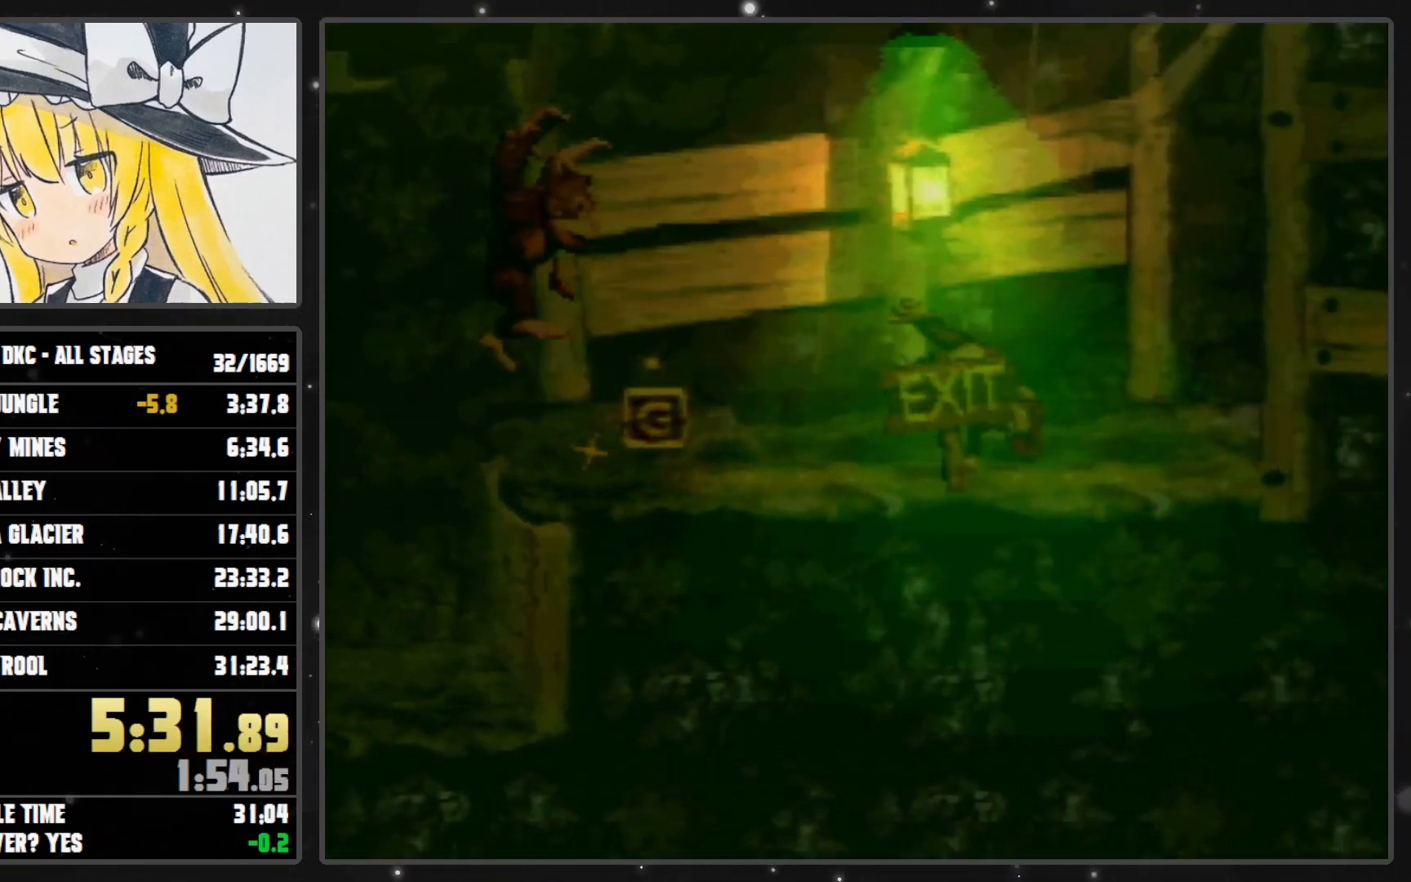
{"buttons": ["DPAD_RIGHT"], "events": [[33, "DPAD_RIGHT", "up"], [300, "DPAD_RIGHT", "down"]]}
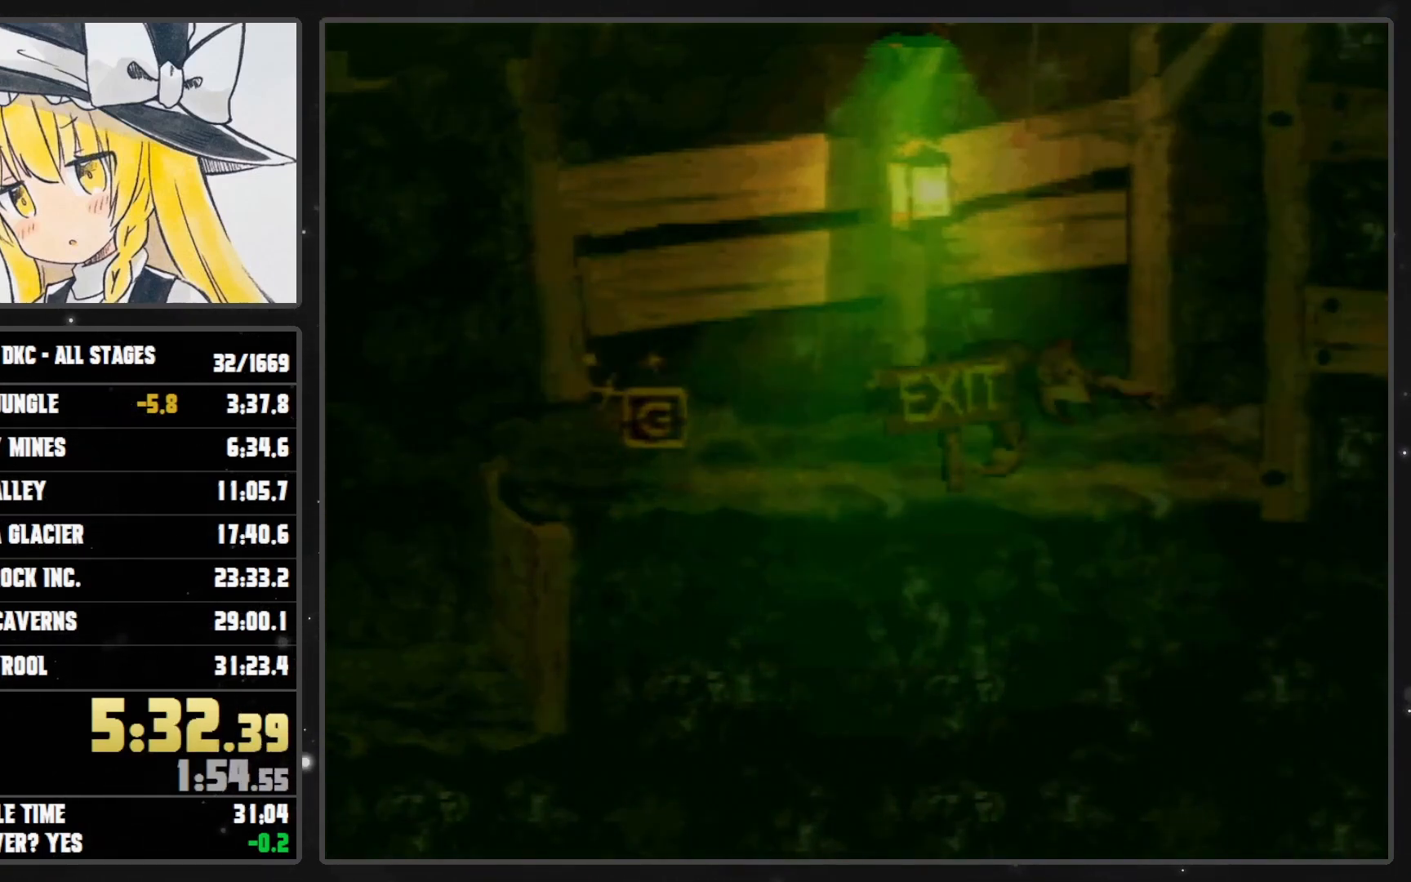
{"buttons": ["DPAD_RIGHT"], "events": []}
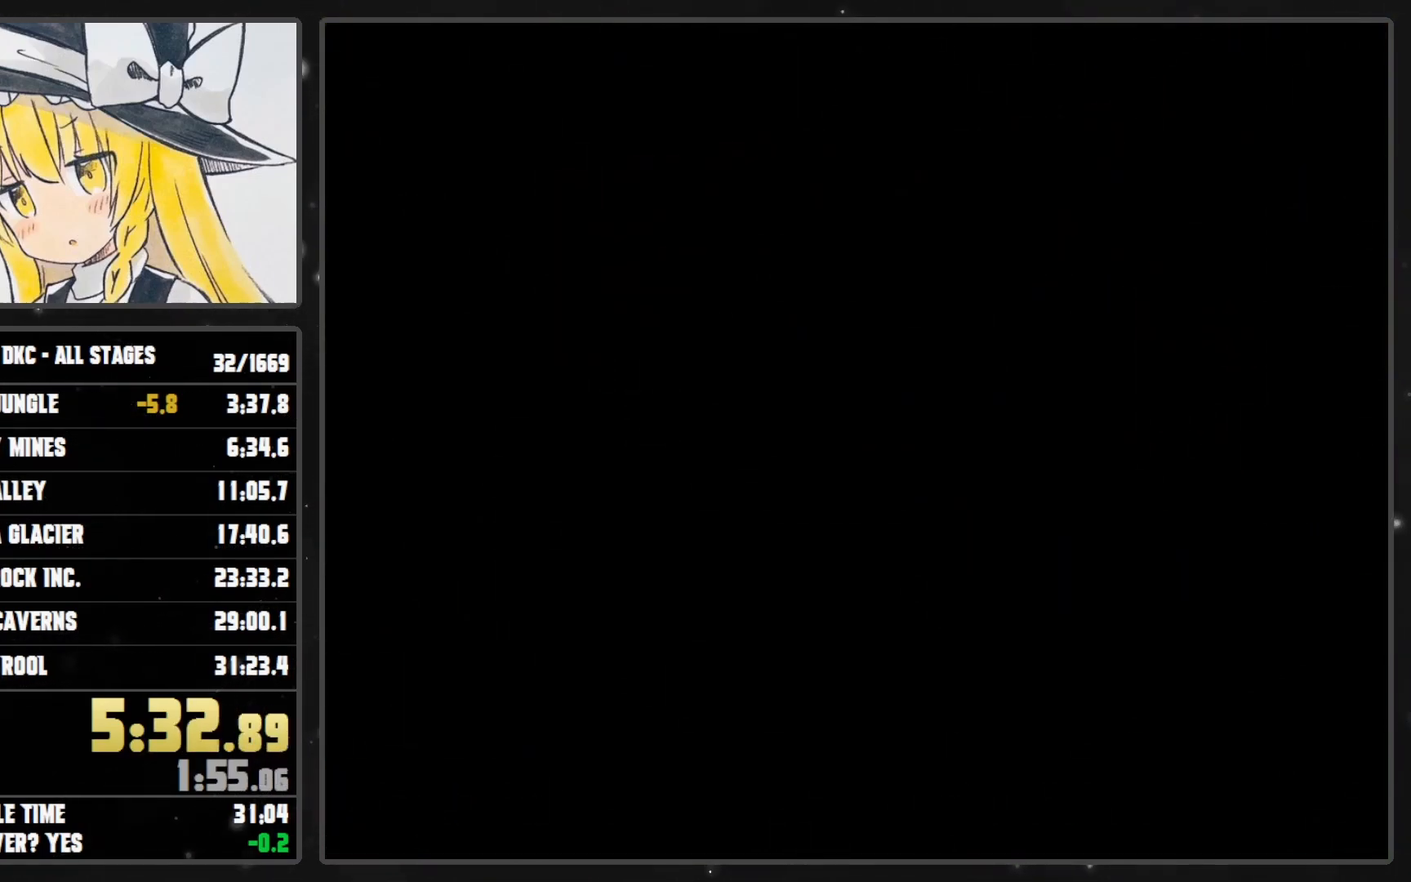
{"buttons": ["Y"], "events": [[100, "DPAD_RIGHT", "up"], [383, "Y", "down"]]}
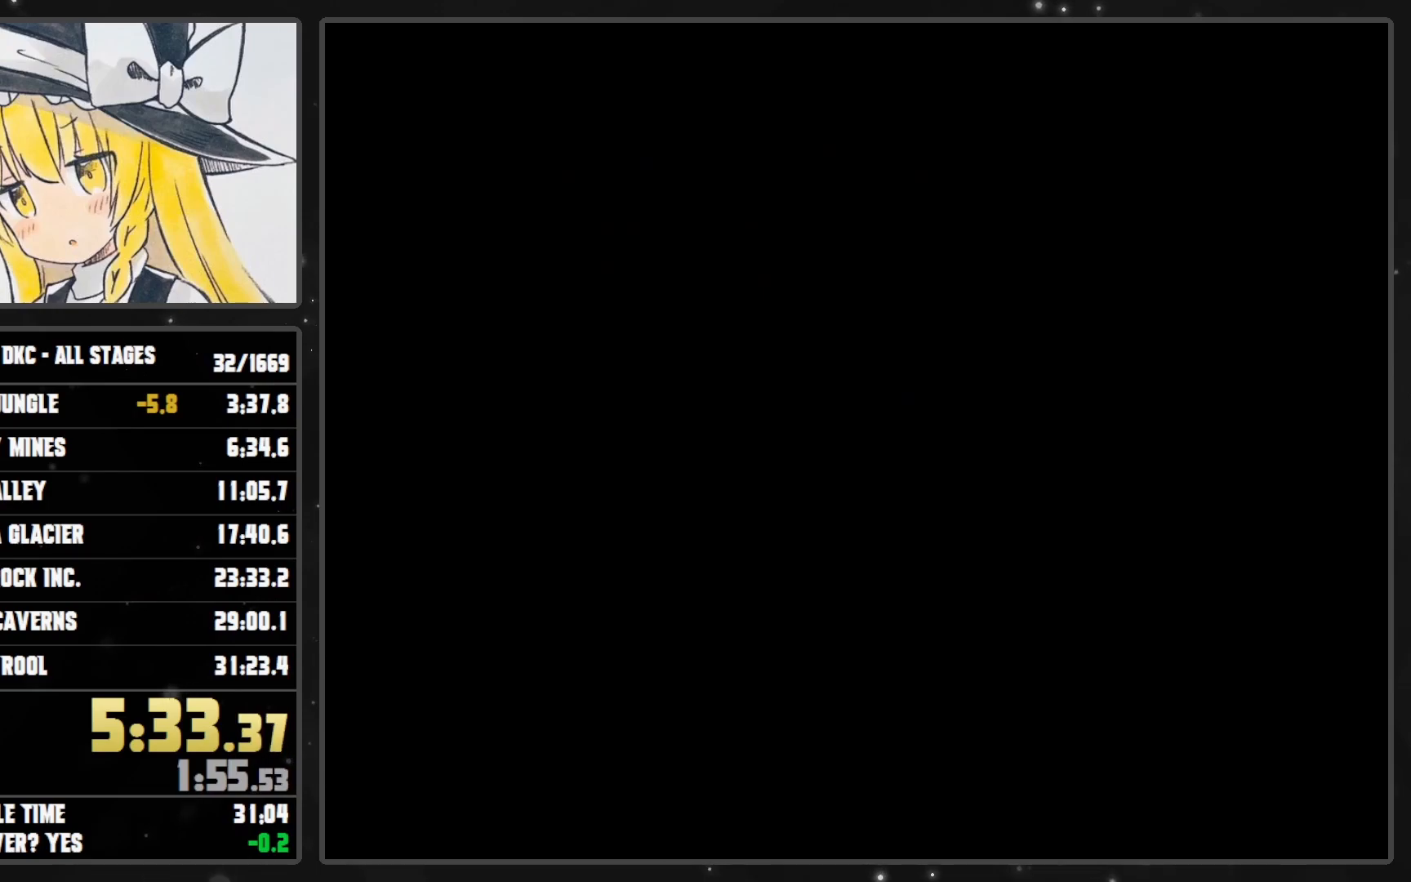
{"buttons": ["B"], "events": [[17, "Y", "up"], [67, "Y", "down"], [100, "B", "down"], [100, "Y", "up"], [167, "B", "up"], [167, "Y", "down"], [200, "B", "down"], [200, "Y", "up"], [250, "Y", "down"], [283, "B", "up"], [317, "B", "down"], [317, "Y", "up"], [383, "B", "up"], [383, "Y", "down"], [450, "B", "down"], [450, "Y", "up"]]}
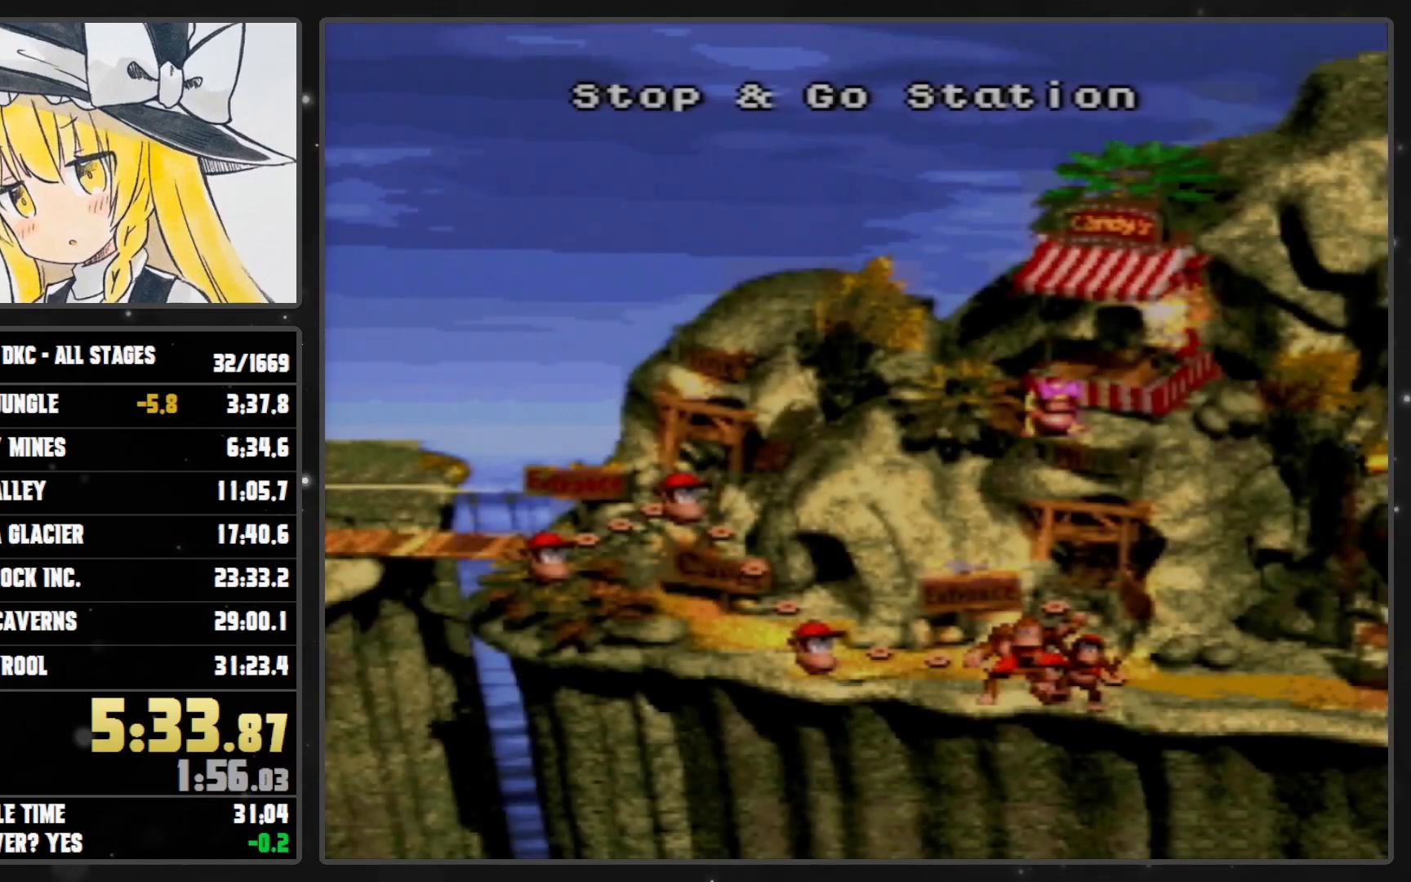
{"buttons": ["Y"], "events": [[17, "B", "up"], [17, "Y", "down"], [67, "B", "down"], [67, "Y", "up"], [133, "B", "up"], [133, "Y", "down"], [167, "B", "down"], [167, "Y", "up"], [267, "B", "up"], [267, "Y", "down"], [283, "B", "down"], [283, "Y", "up"], [350, "B", "up"], [350, "Y", "down"], [383, "Y", "up"], [417, "B", "down"], [450, "Y", "down"], [483, "B", "up"]]}
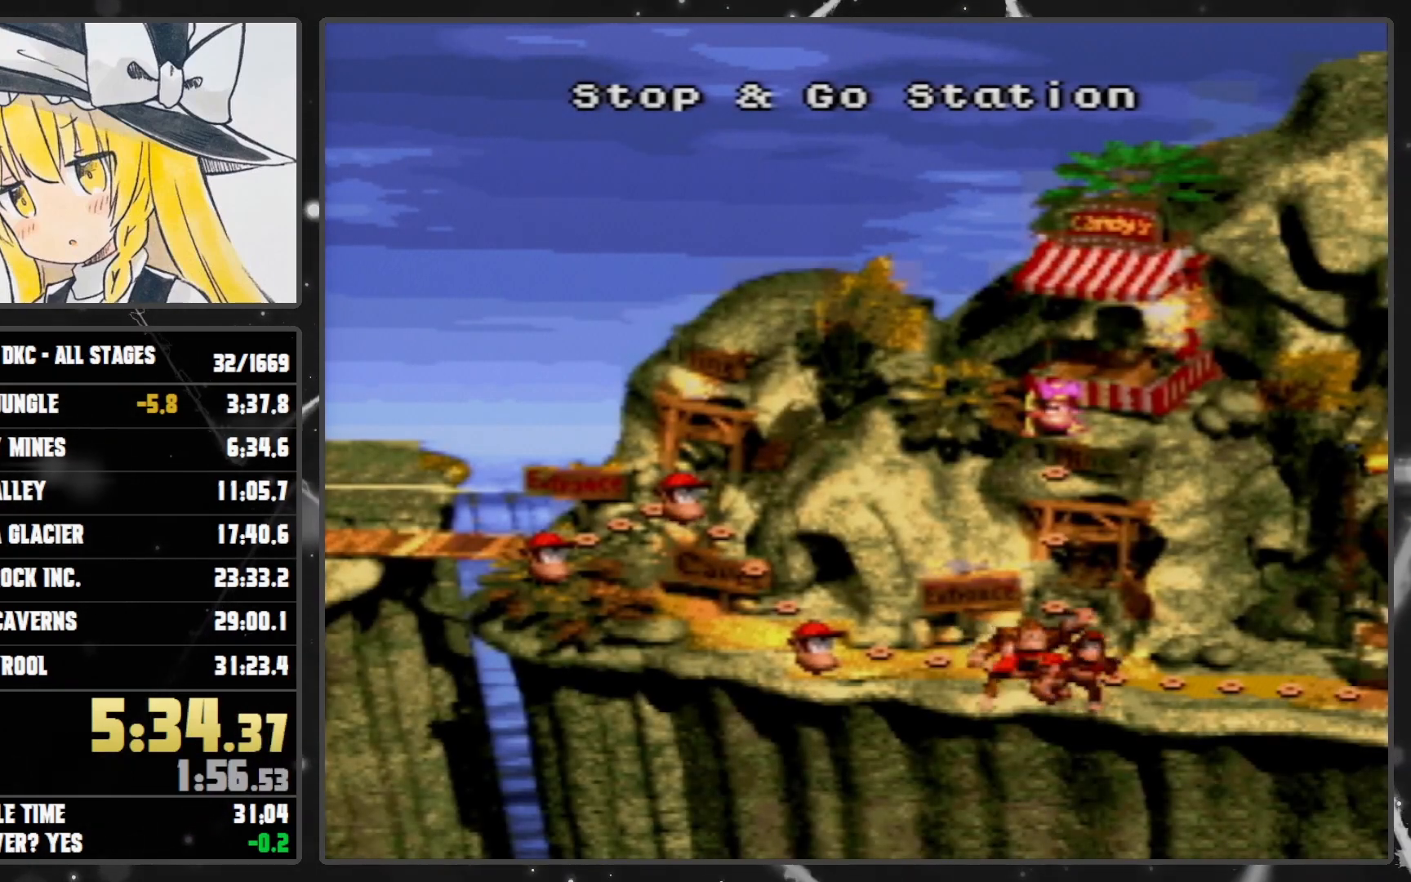
{"buttons": [], "events": [[17, "B", "down"], [17, "Y", "up"], [67, "B", "up"], [67, "Y", "down"], [133, "B", "down"], [133, "Y", "up"], [200, "B", "up"], [200, "Y", "down"], [233, "B", "down"], [233, "Y", "up"], [267, "Y", "down"], [300, "B", "up"], [350, "Y", "up"]]}
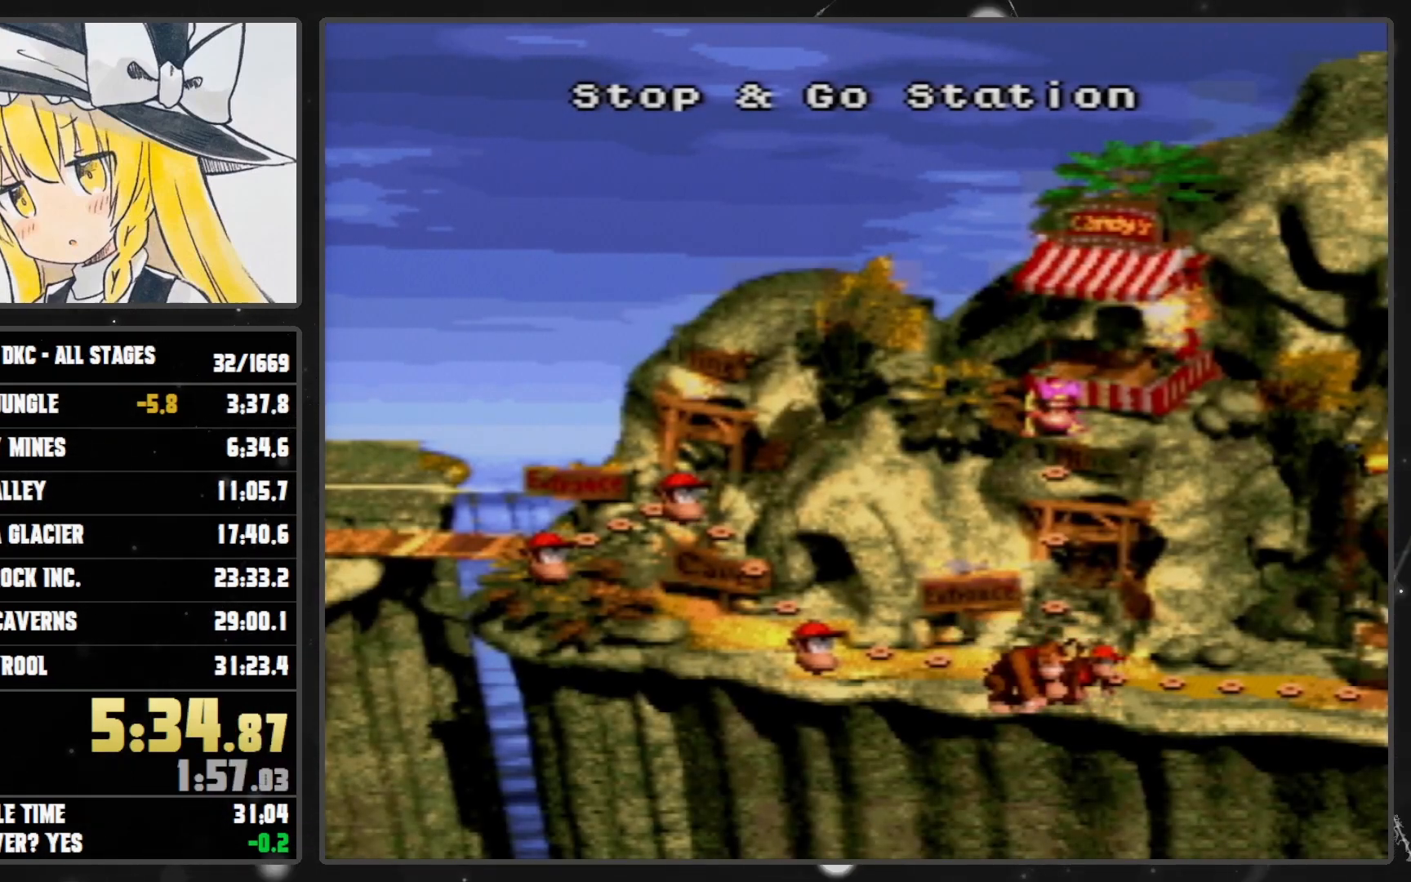
{"buttons": ["DPAD_RIGHT"], "events": [[267, "DPAD_RIGHT", "down"]]}
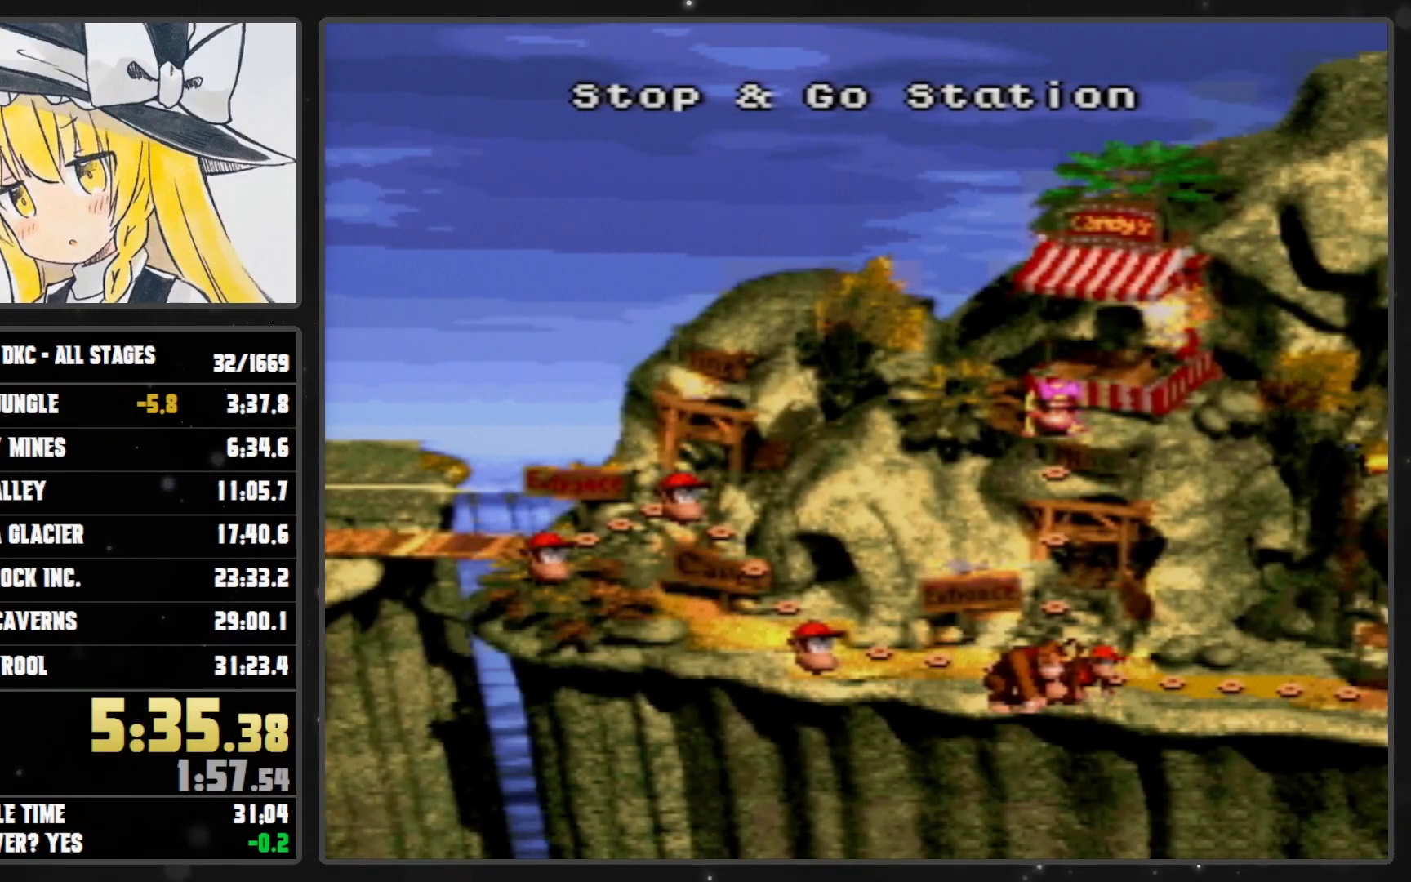
{"buttons": ["DPAD_RIGHT"], "events": []}
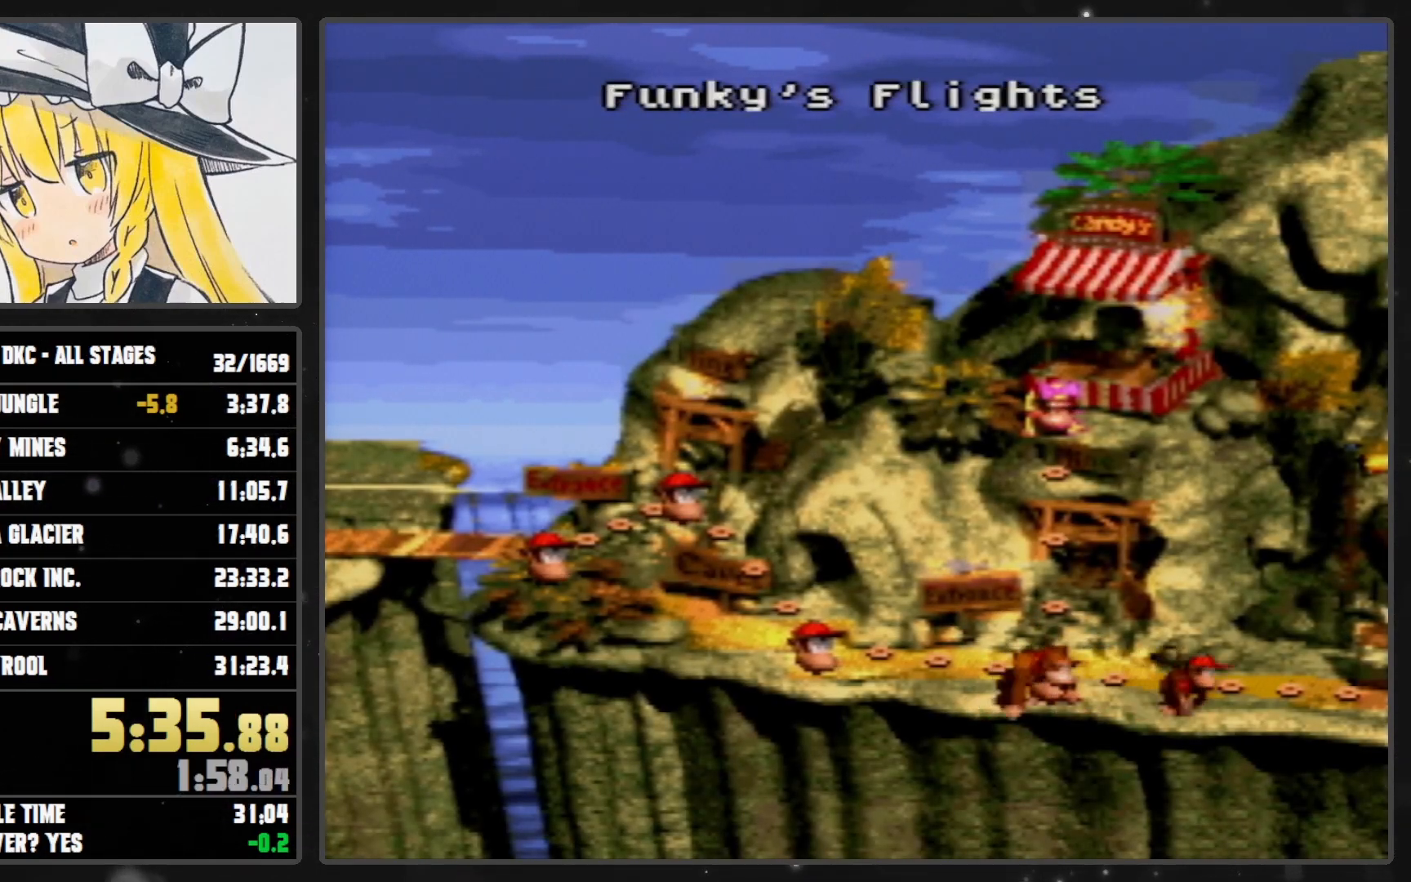
{"buttons": ["DPAD_RIGHT"], "events": []}
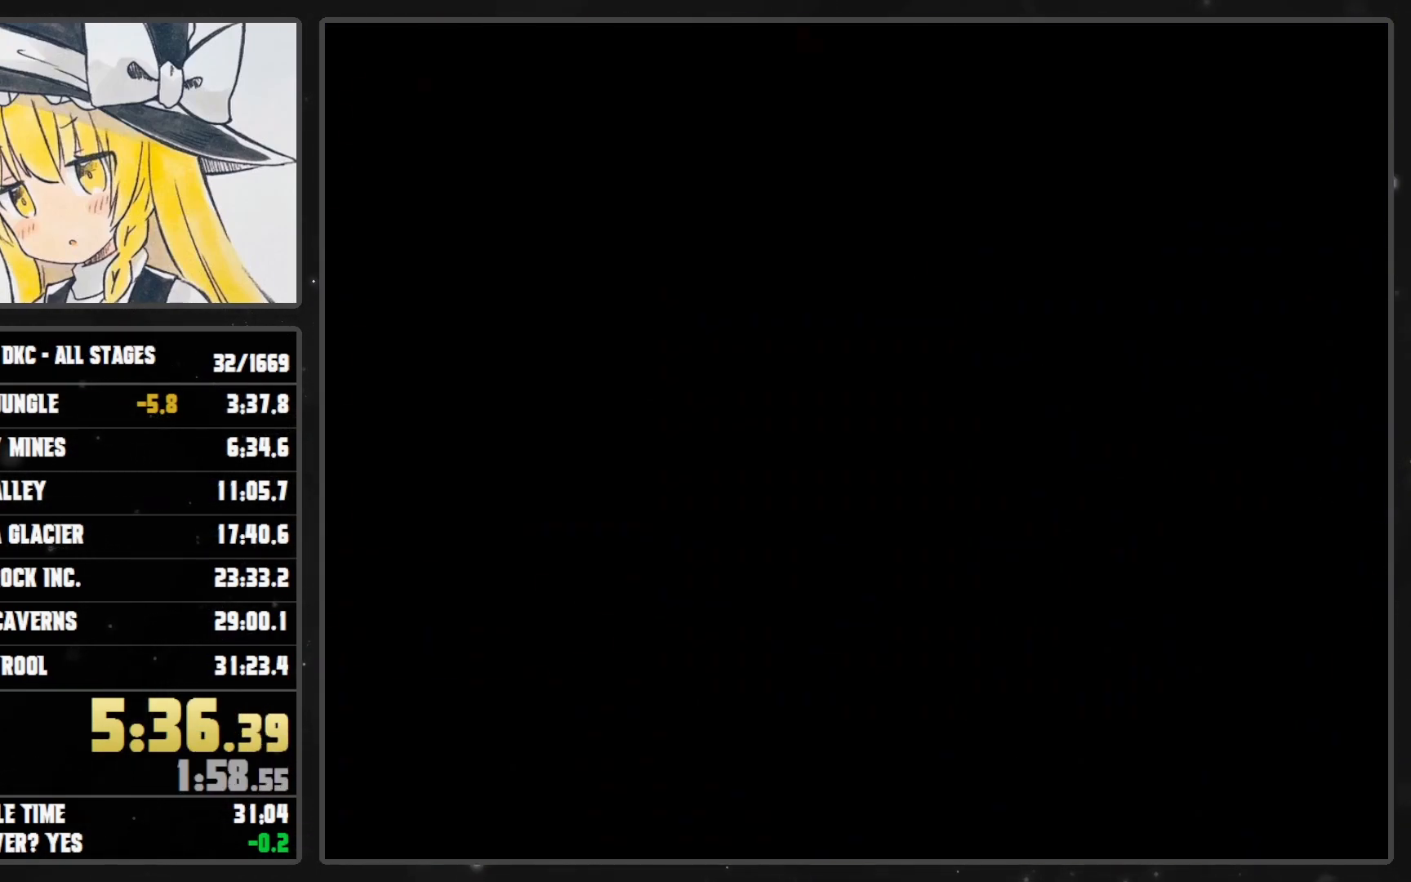
{"buttons": ["DPAD_RIGHT"], "events": []}
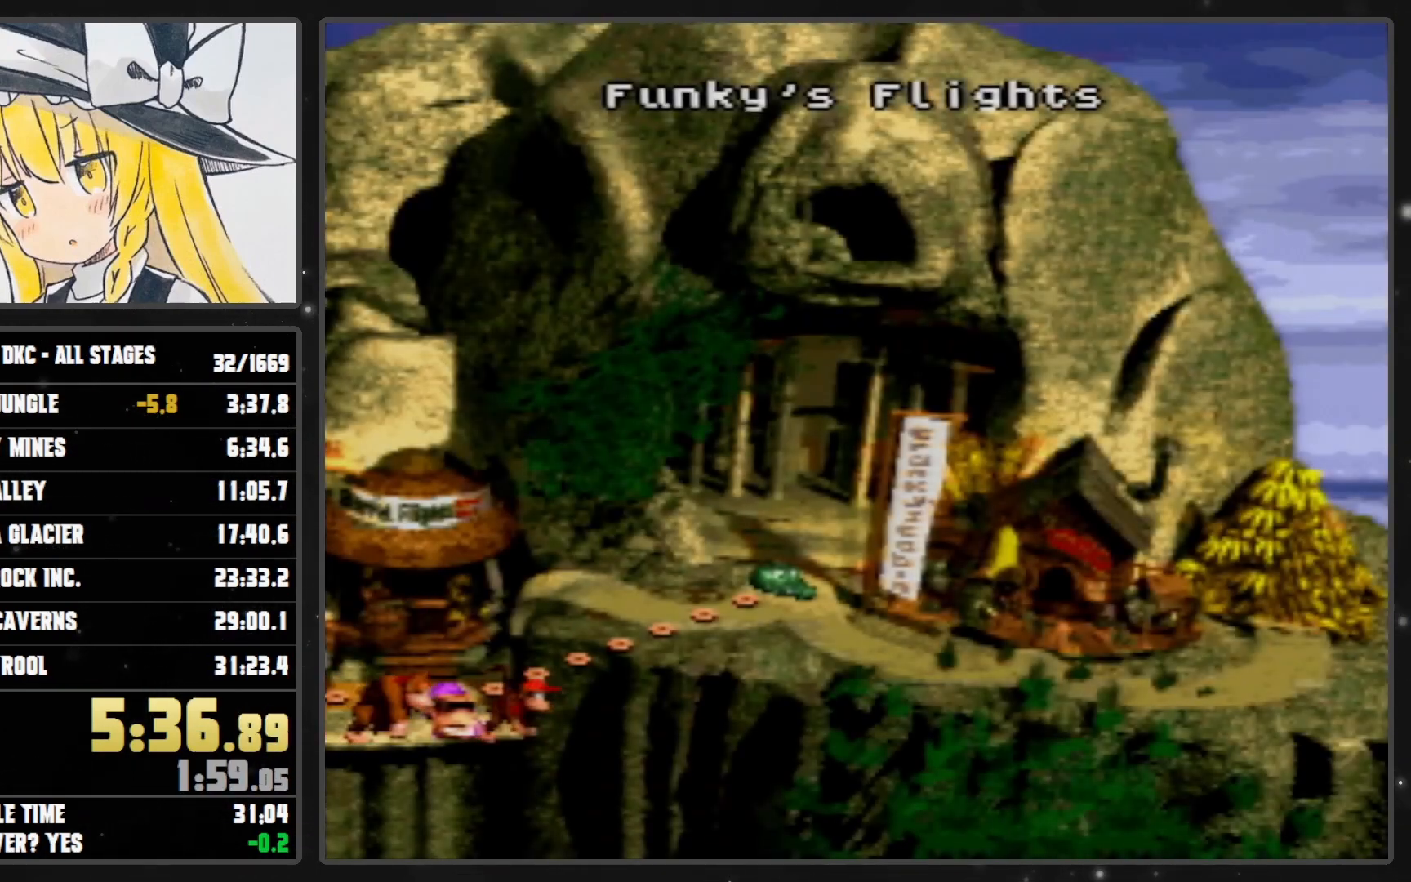
{"buttons": ["DPAD_RIGHT"], "events": []}
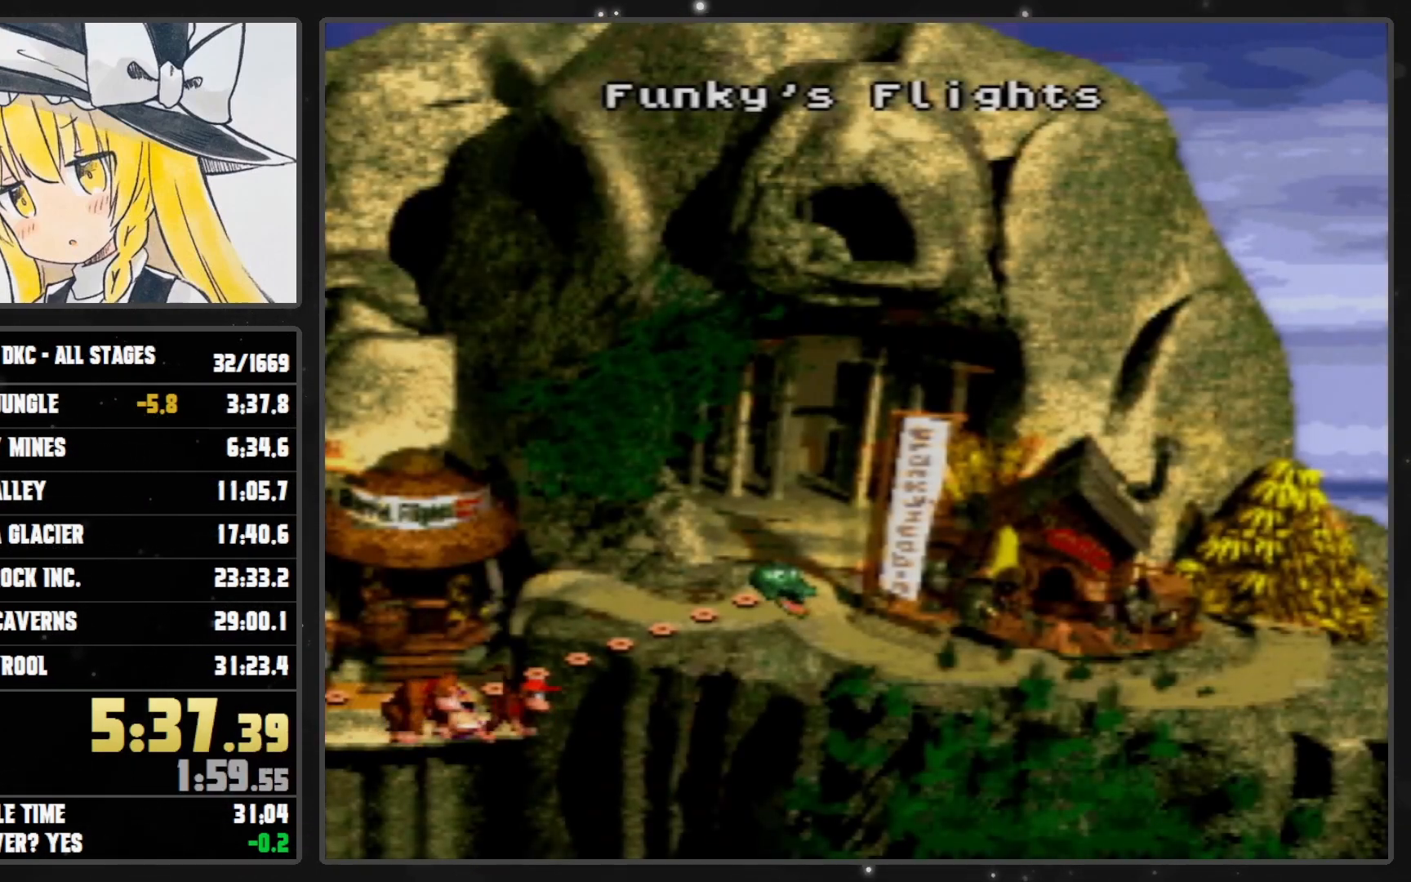
{"buttons": [], "events": [[350, "DPAD_RIGHT", "up"]]}
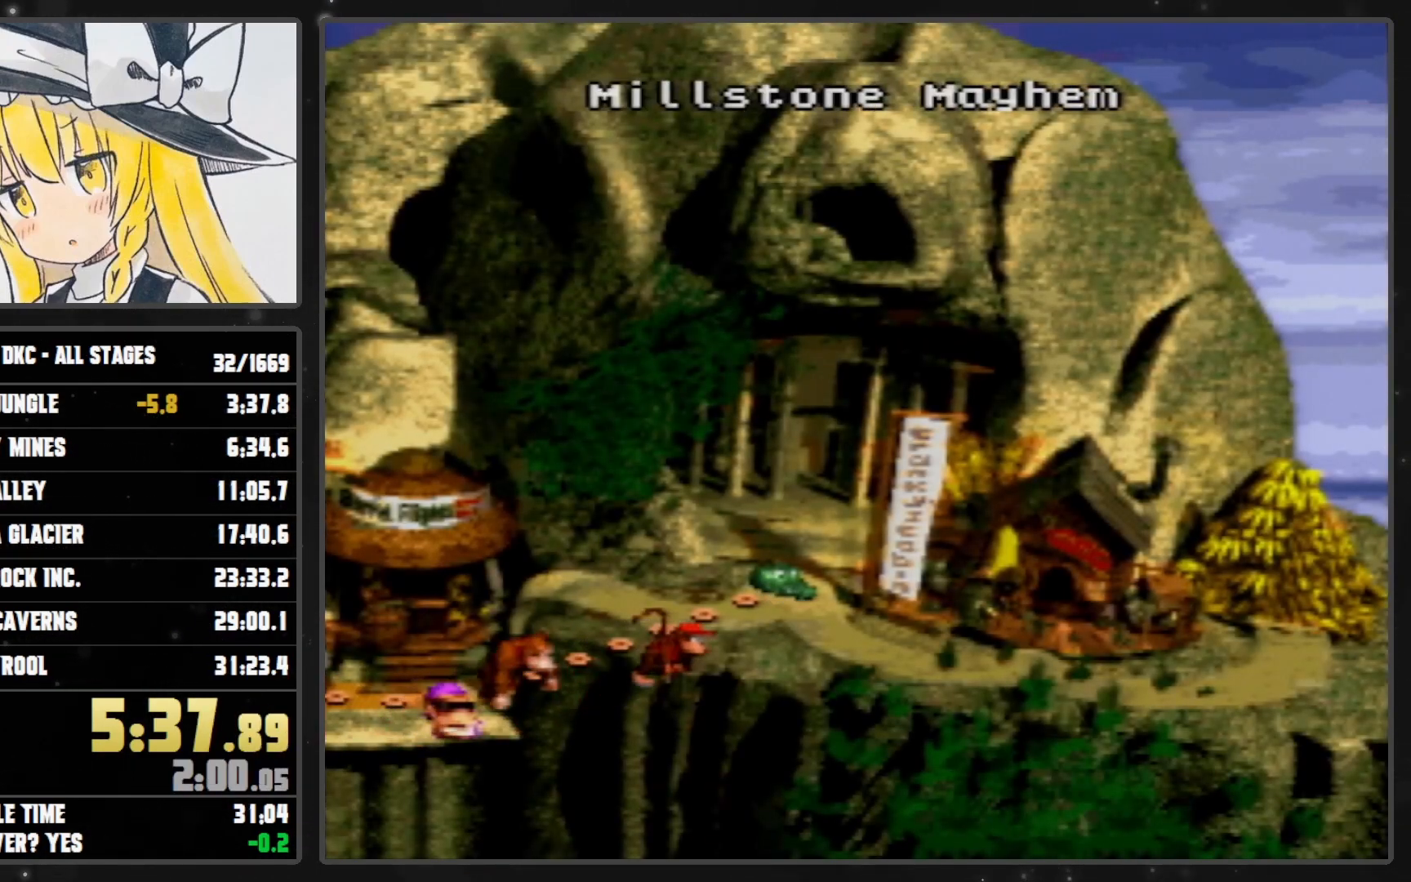
{"buttons": ["B"], "events": [[33, "Y", "down"], [267, "B", "down"], [317, "B", "up"], [383, "B", "down"], [383, "Y", "up"], [450, "B", "up"], [450, "Y", "down"], [500, "B", "down"], [500, "Y", "up"]]}
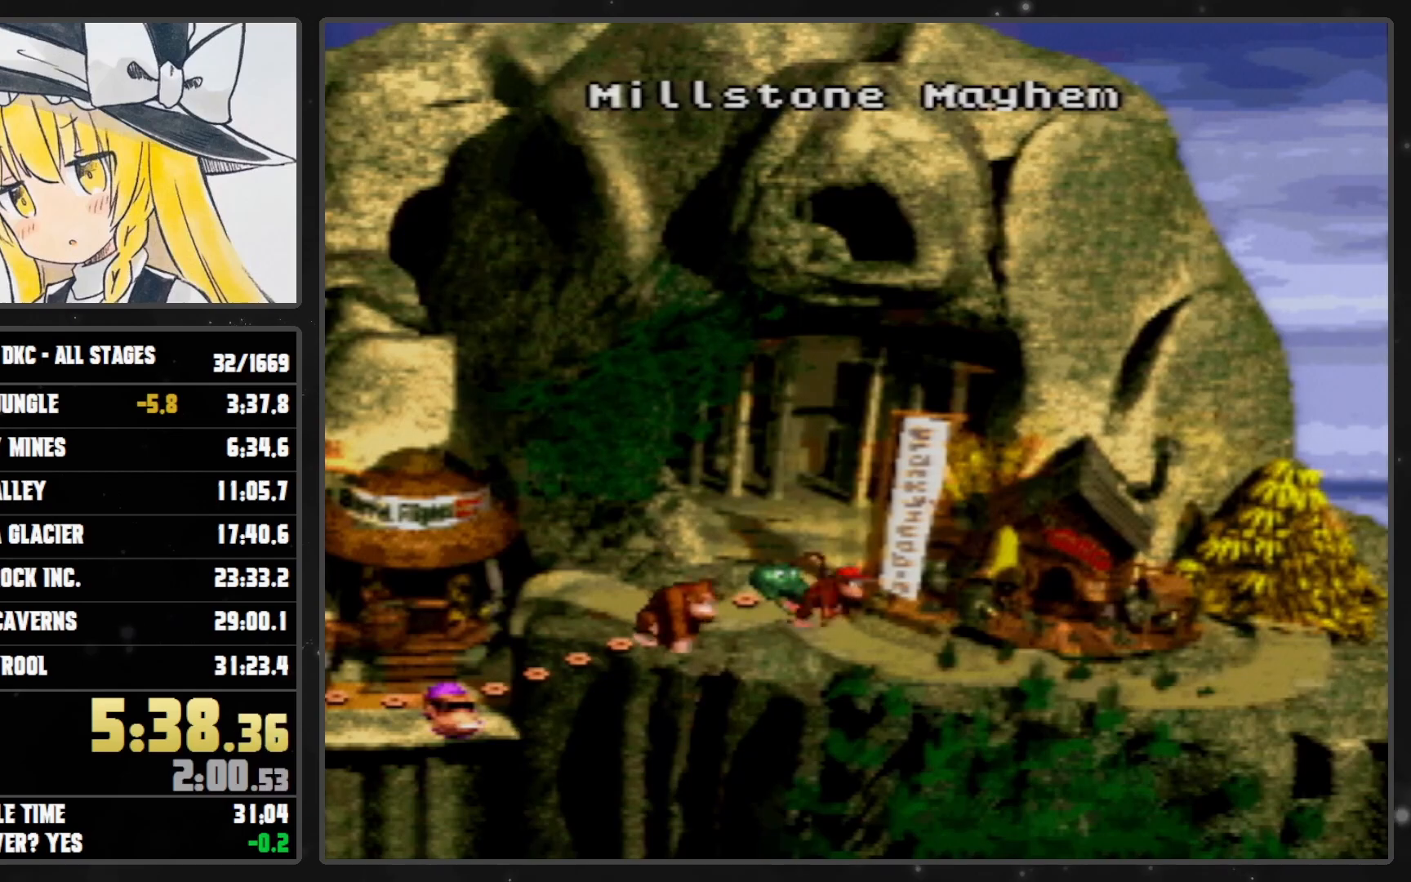
{"buttons": ["Y"], "events": [[67, "B", "up"], [67, "Y", "down"], [133, "B", "down"], [133, "Y", "up"], [167, "Y", "down"], [200, "B", "up"], [233, "B", "down"], [233, "Y", "up"], [250, "Y", "down"], [300, "B", "up"], [317, "Y", "up"], [350, "B", "down"], [350, "Y", "down"], [383, "B", "up"], [417, "Y", "up"], [450, "B", "down"], [483, "B", "up"], [483, "Y", "down"]]}
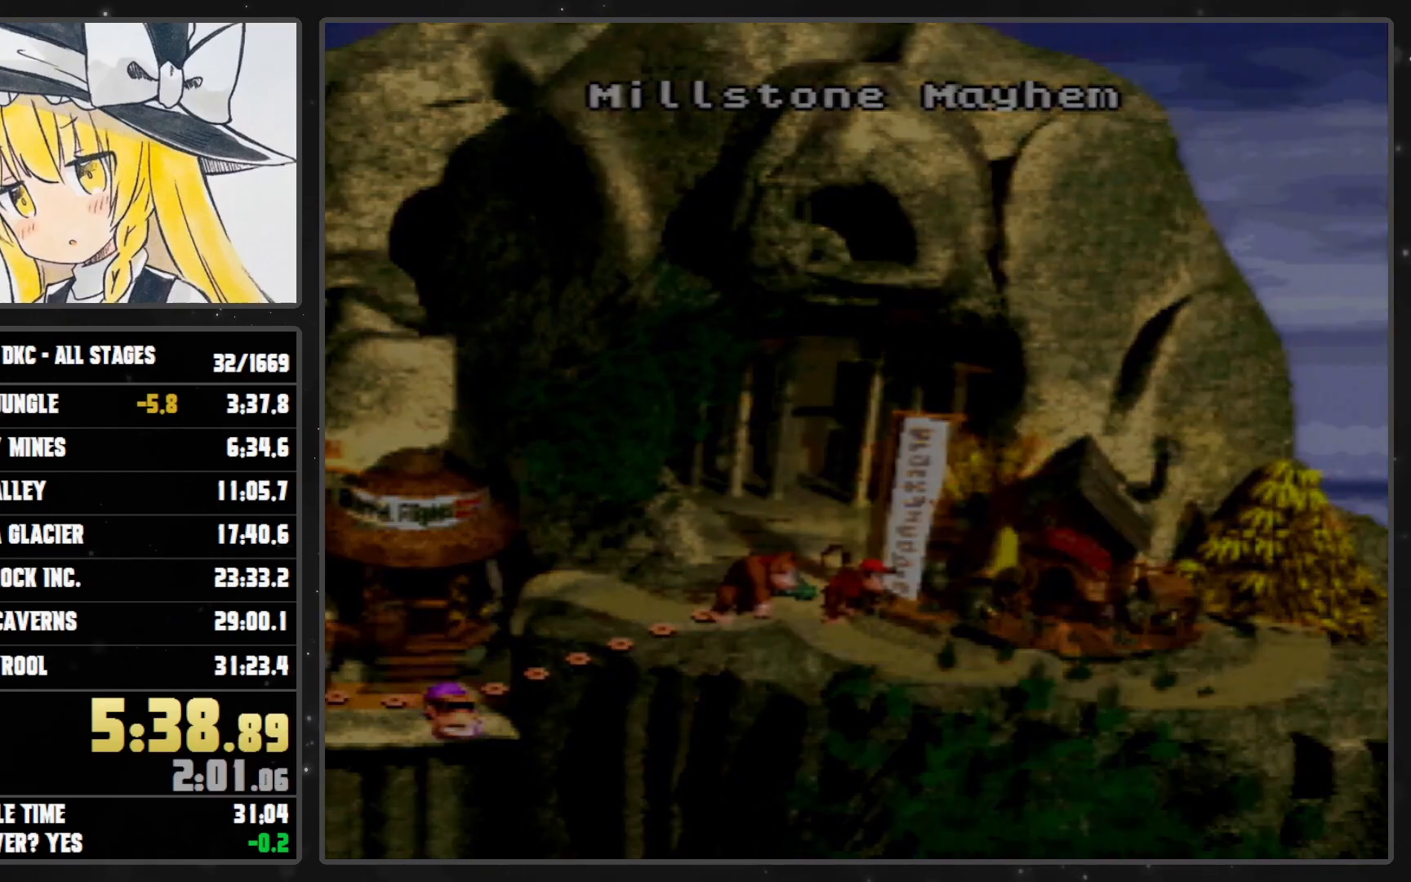
{"buttons": ["Y", "DPAD_RIGHT"], "events": [[50, "Y", "up"], [417, "DPAD_RIGHT", "down"], [483, "Y", "down"]]}
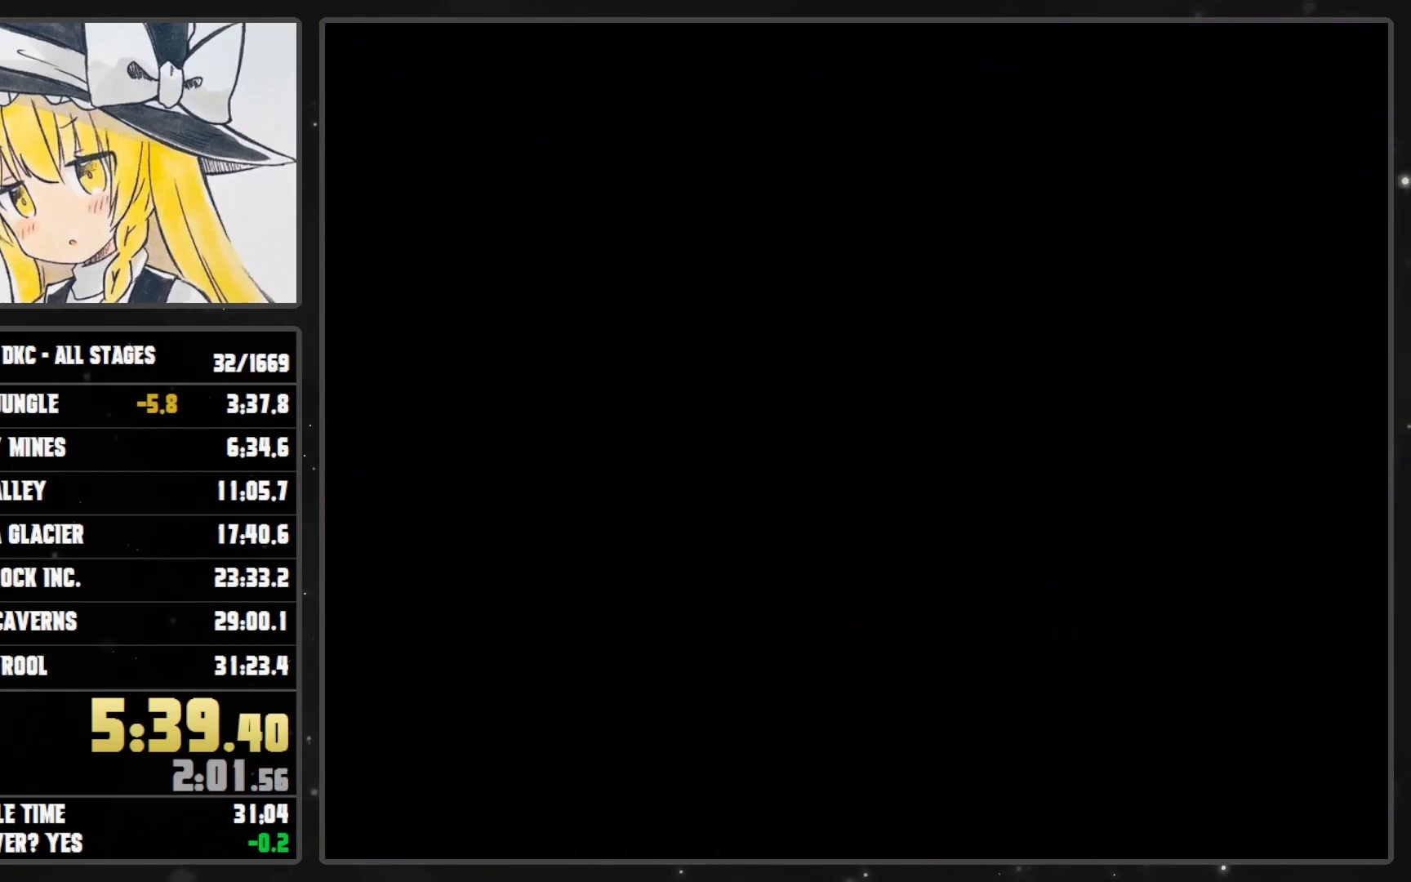
{"buttons": ["Y", "DPAD_RIGHT"], "events": []}
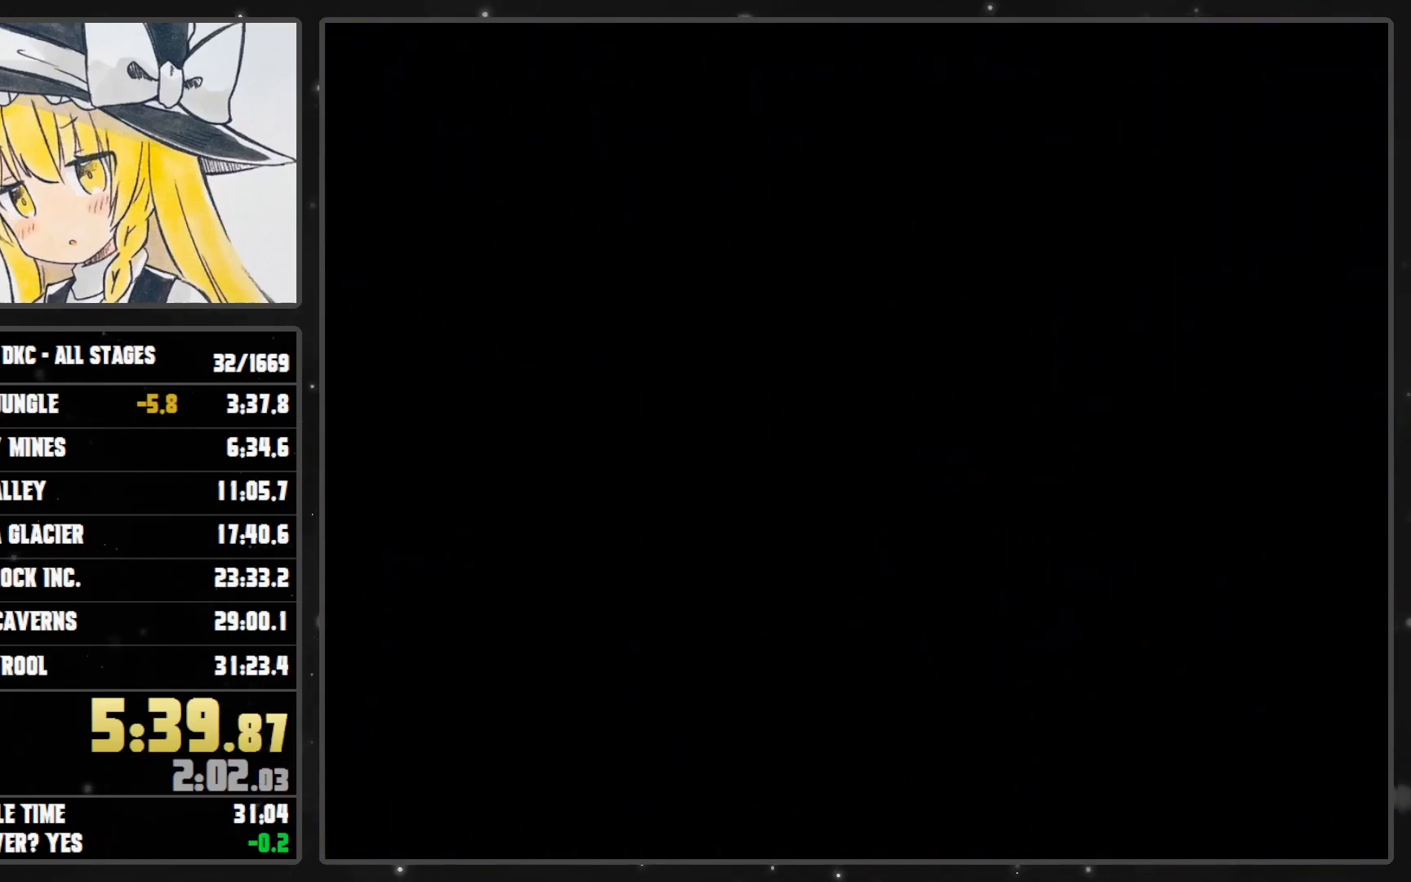
{"buttons": ["Y", "DPAD_RIGHT"], "events": []}